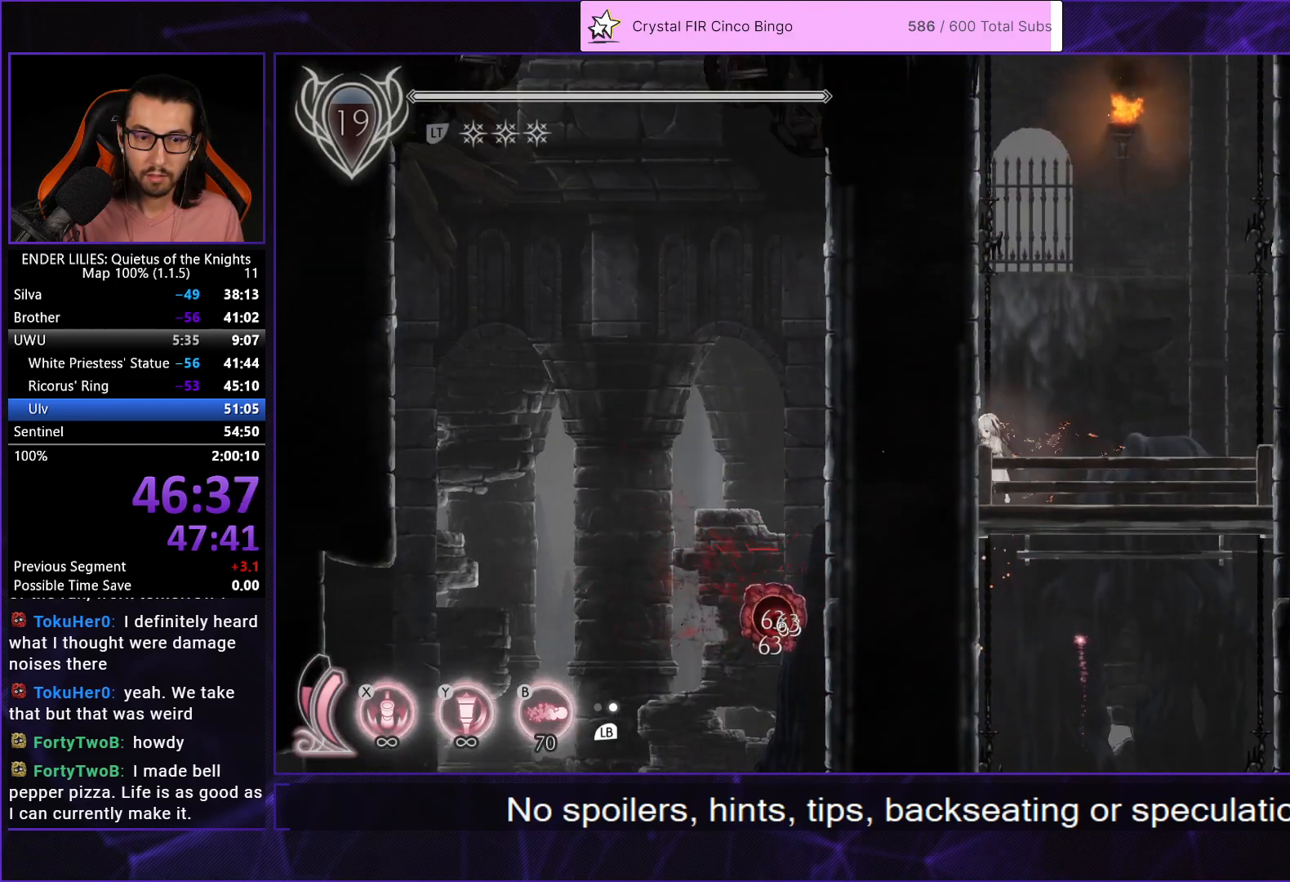
Gameplay with a controller (Xbox layout); each line is a JSON object with the inputs held at the frame after it. "events" lists button and stick changes between this image and that frame as [ms after this image, input, new state], when the widget could be followed in between. Not read: L3 R3.
{"buttons": [], "left_stick": "center", "right_stick": "center", "events": [[117, "L1", "down"], [267, "L1", "up"]]}
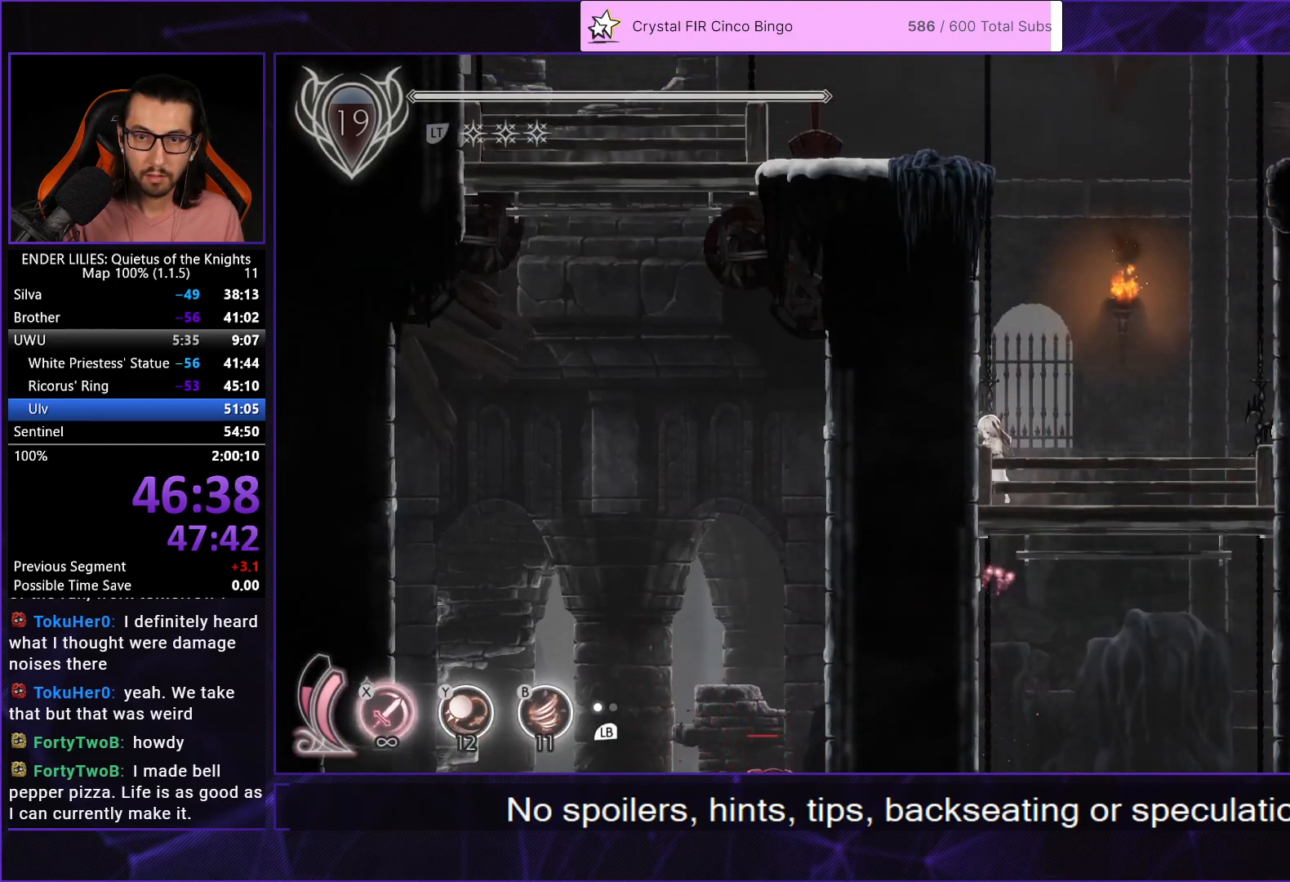
{"buttons": ["A"], "left_stick": "center", "right_stick": "center", "events": [[167, "A", "down"], [317, "A", "up"], [433, "A", "down"]]}
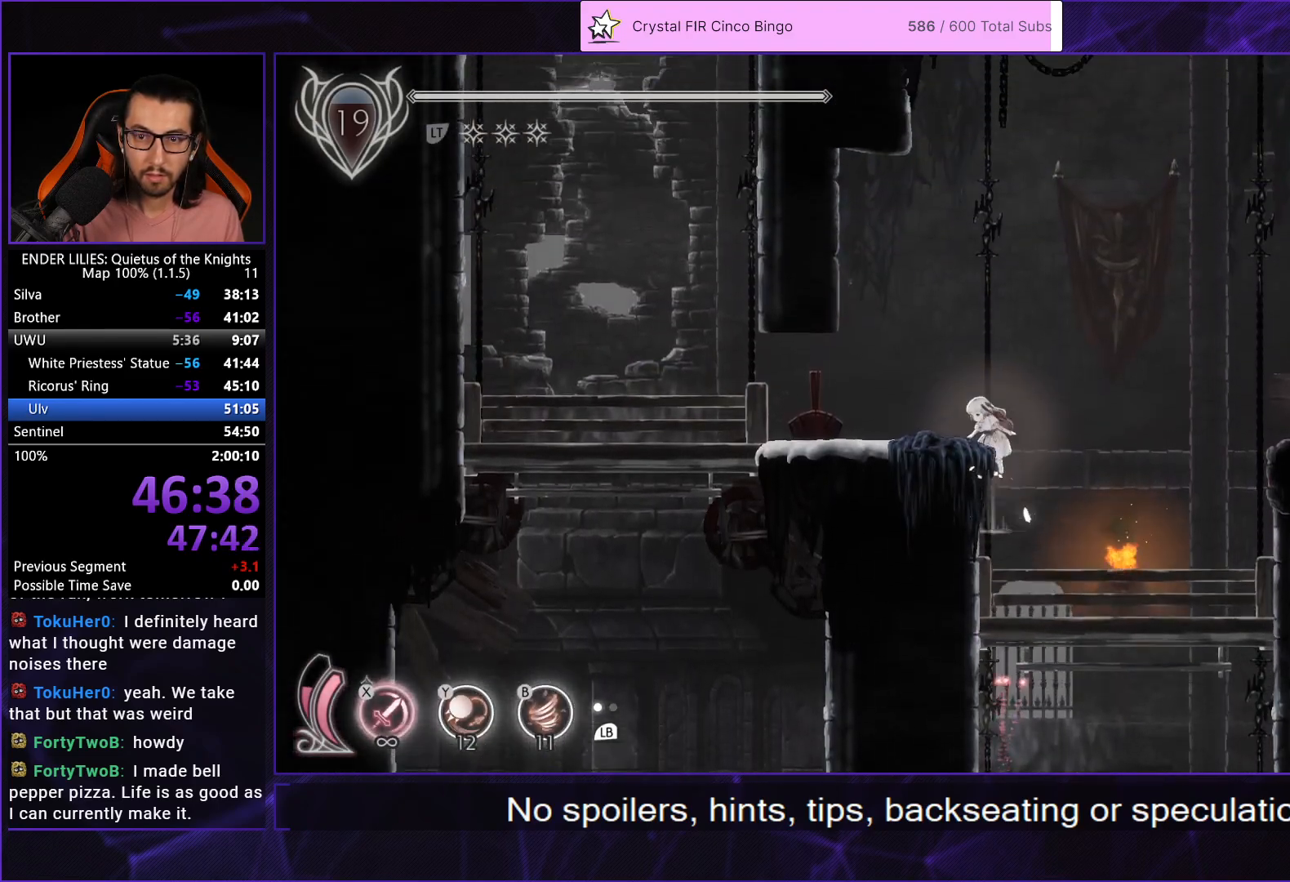
{"buttons": ["DPAD_LEFT"], "left_stick": "center", "right_stick": "center", "events": [[50, "A", "up"], [50, "DPAD_LEFT", "down"], [133, "R1", "down"], [350, "R1", "up"]]}
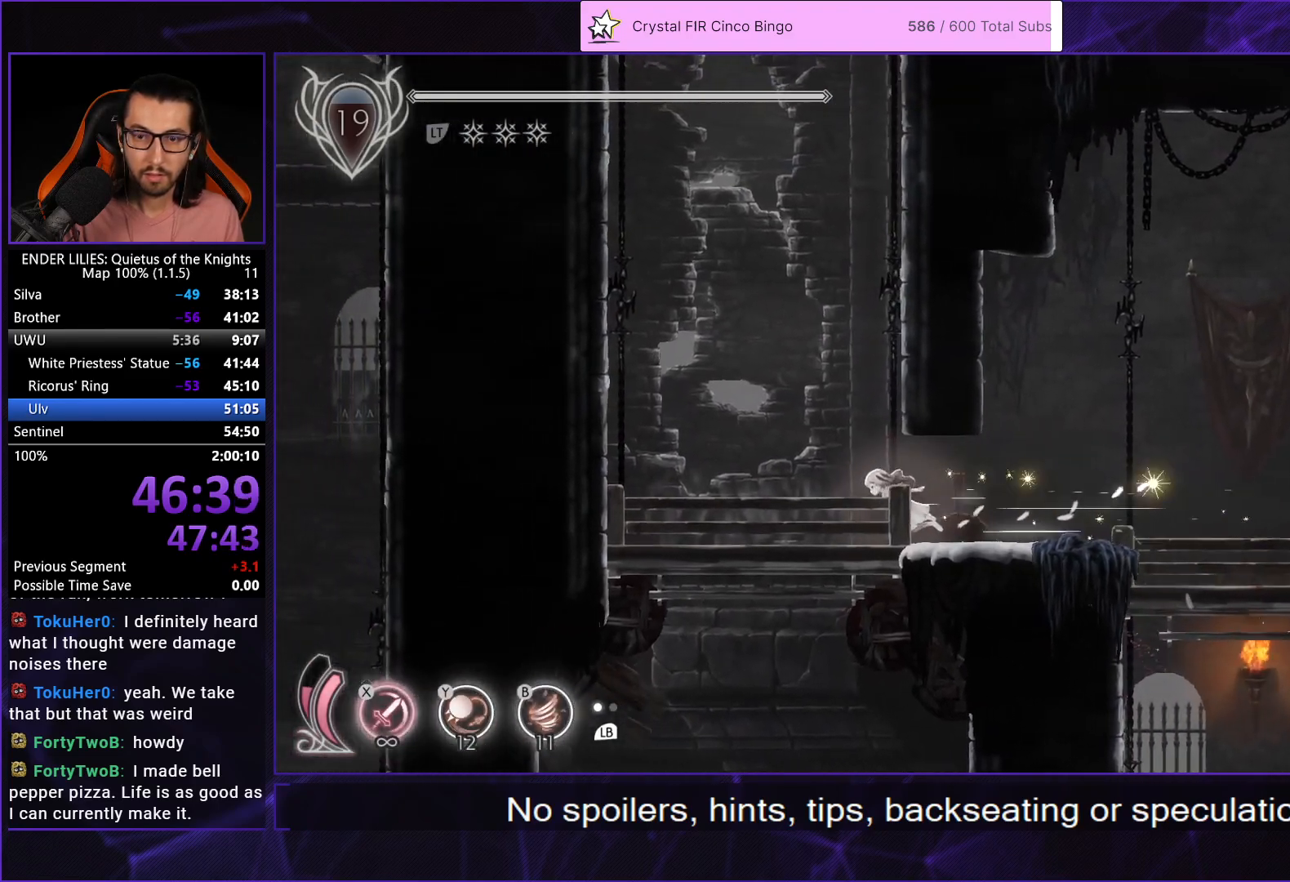
{"buttons": ["DPAD_LEFT"], "left_stick": "center", "right_stick": "center", "events": []}
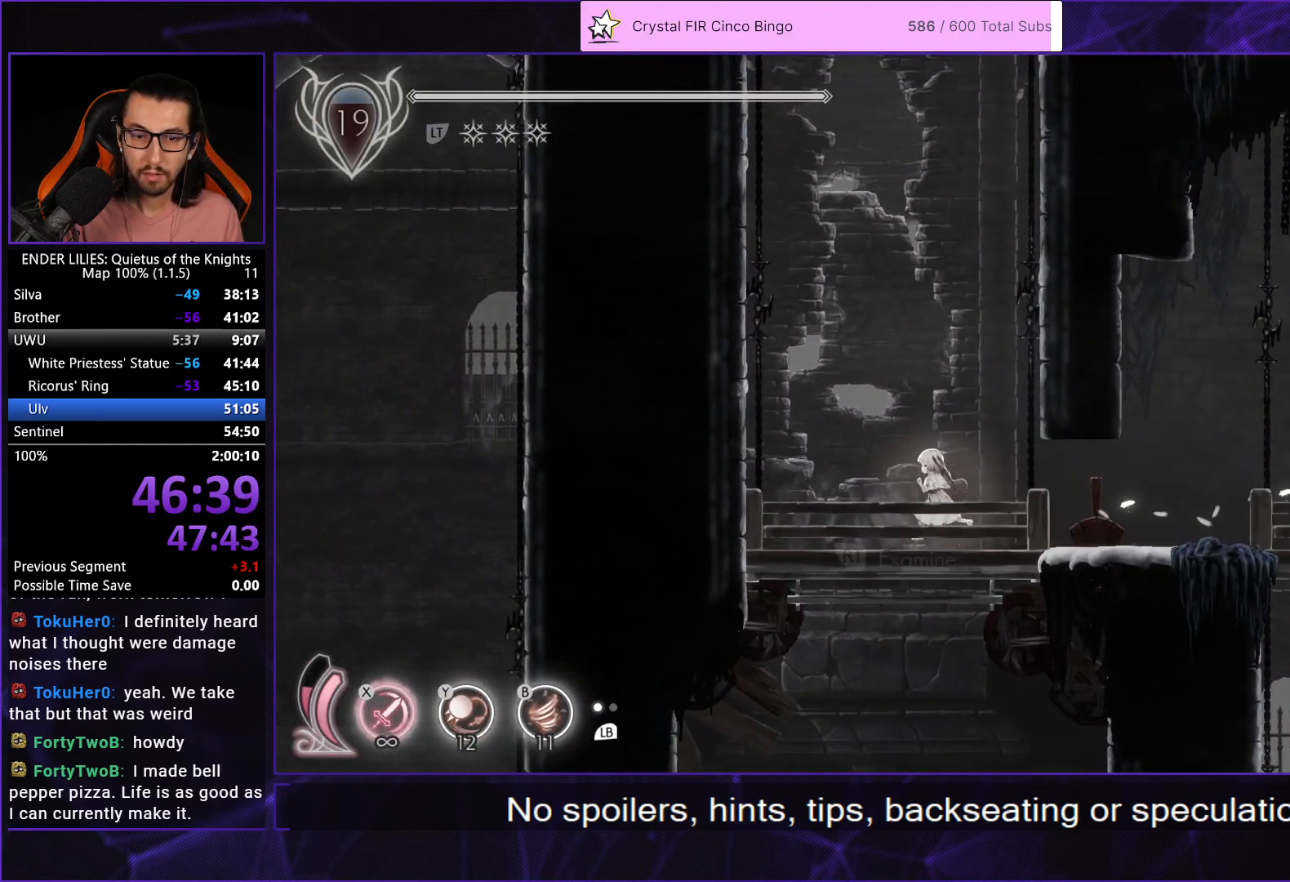
{"buttons": [], "left_stick": "center", "right_stick": "center", "events": [[33, "DPAD_LEFT", "up"], [33, "R2", "down"], [150, "R2", "up"], [317, "L1", "down"], [417, "L1", "up"]]}
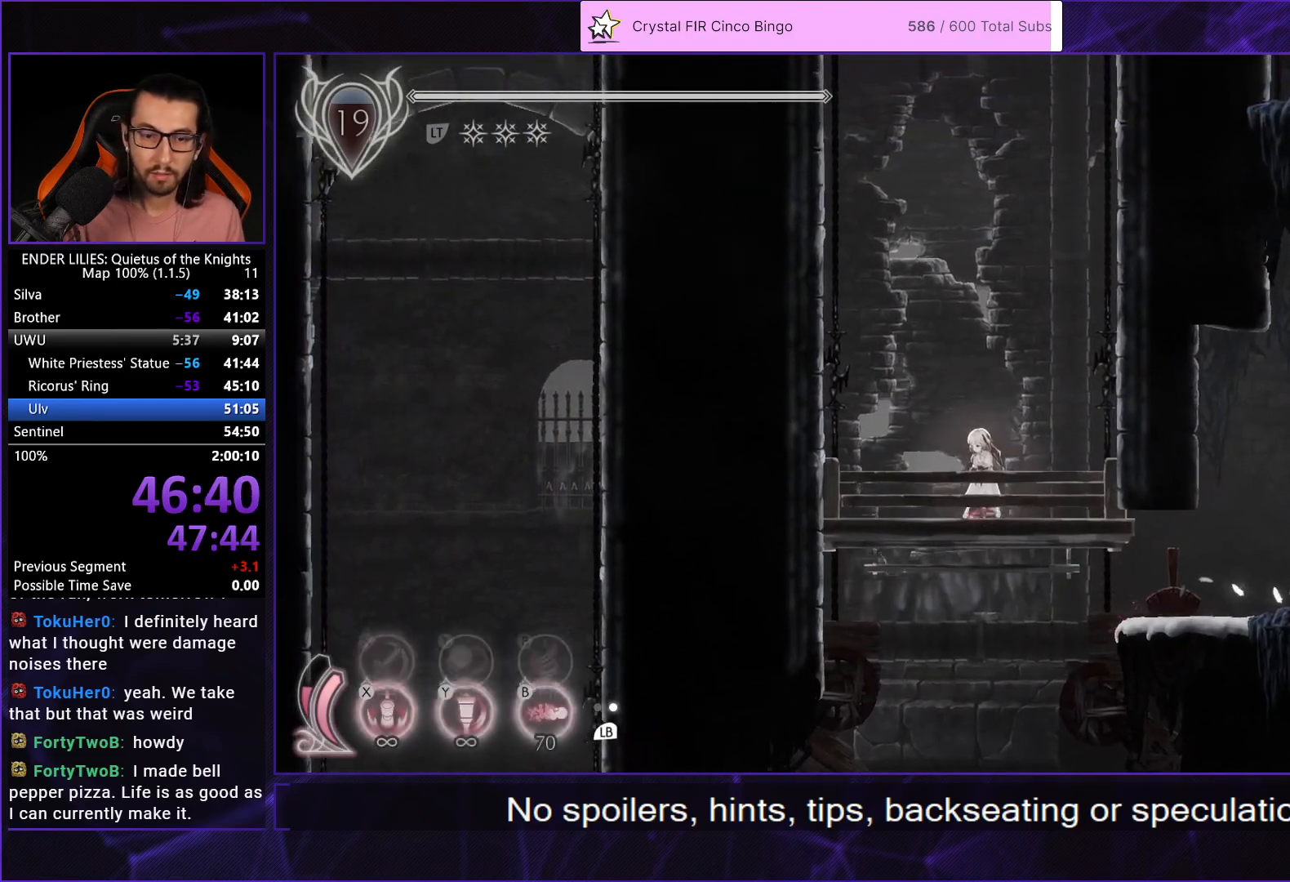
{"buttons": [], "left_stick": "center", "right_stick": "center", "events": []}
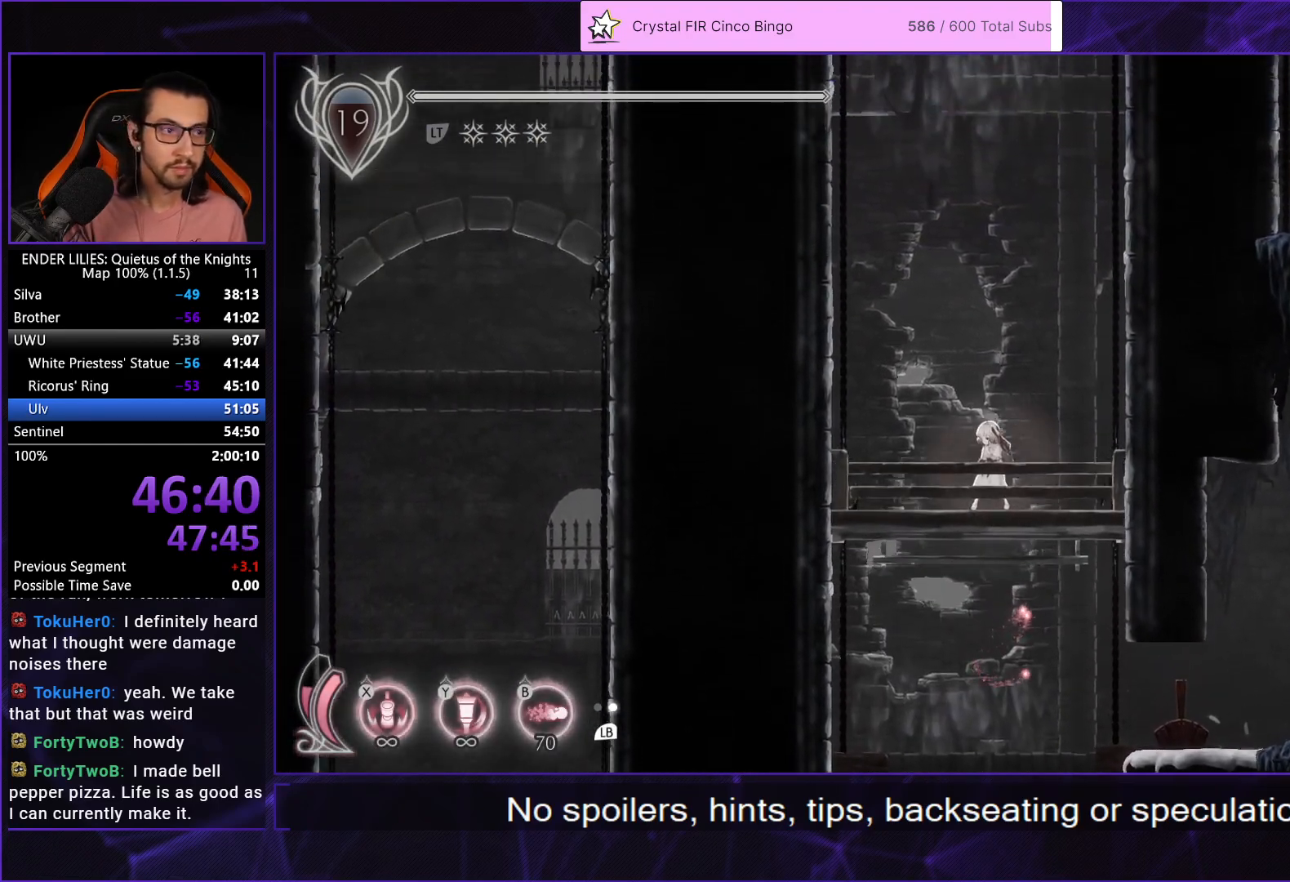
{"buttons": [], "left_stick": "center", "right_stick": "center", "events": []}
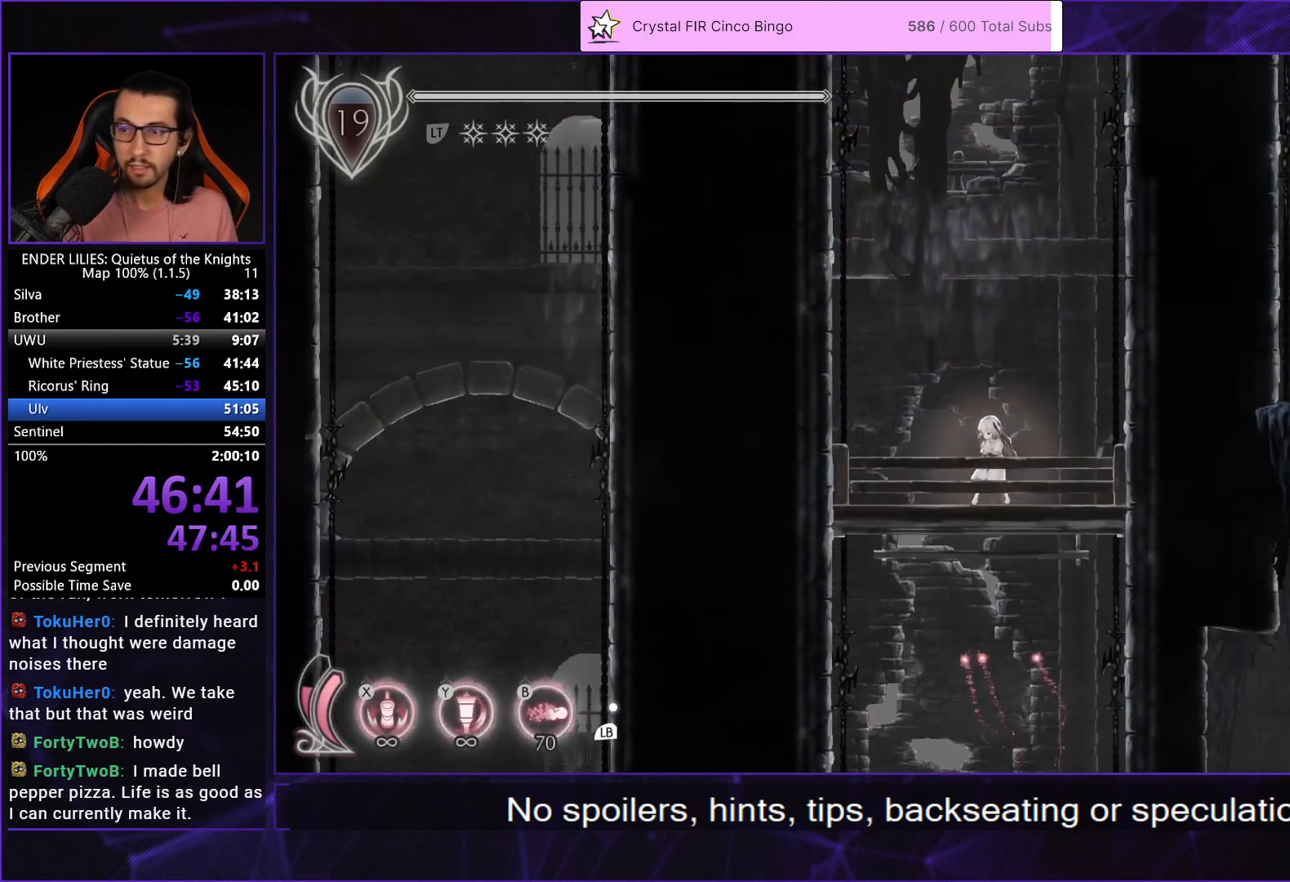
{"buttons": [], "left_stick": "center", "right_stick": "center", "events": []}
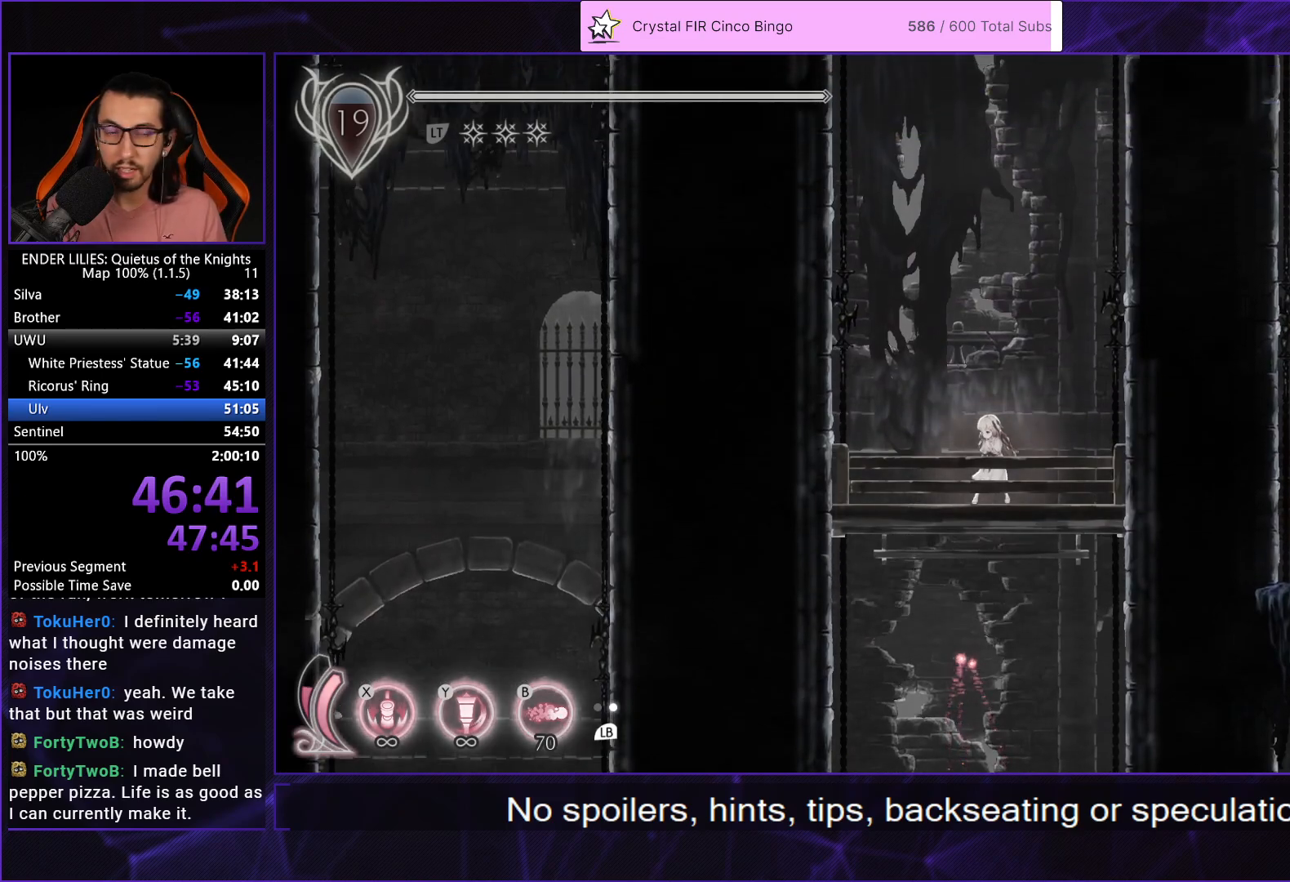
{"buttons": [], "left_stick": "center", "right_stick": "center", "events": []}
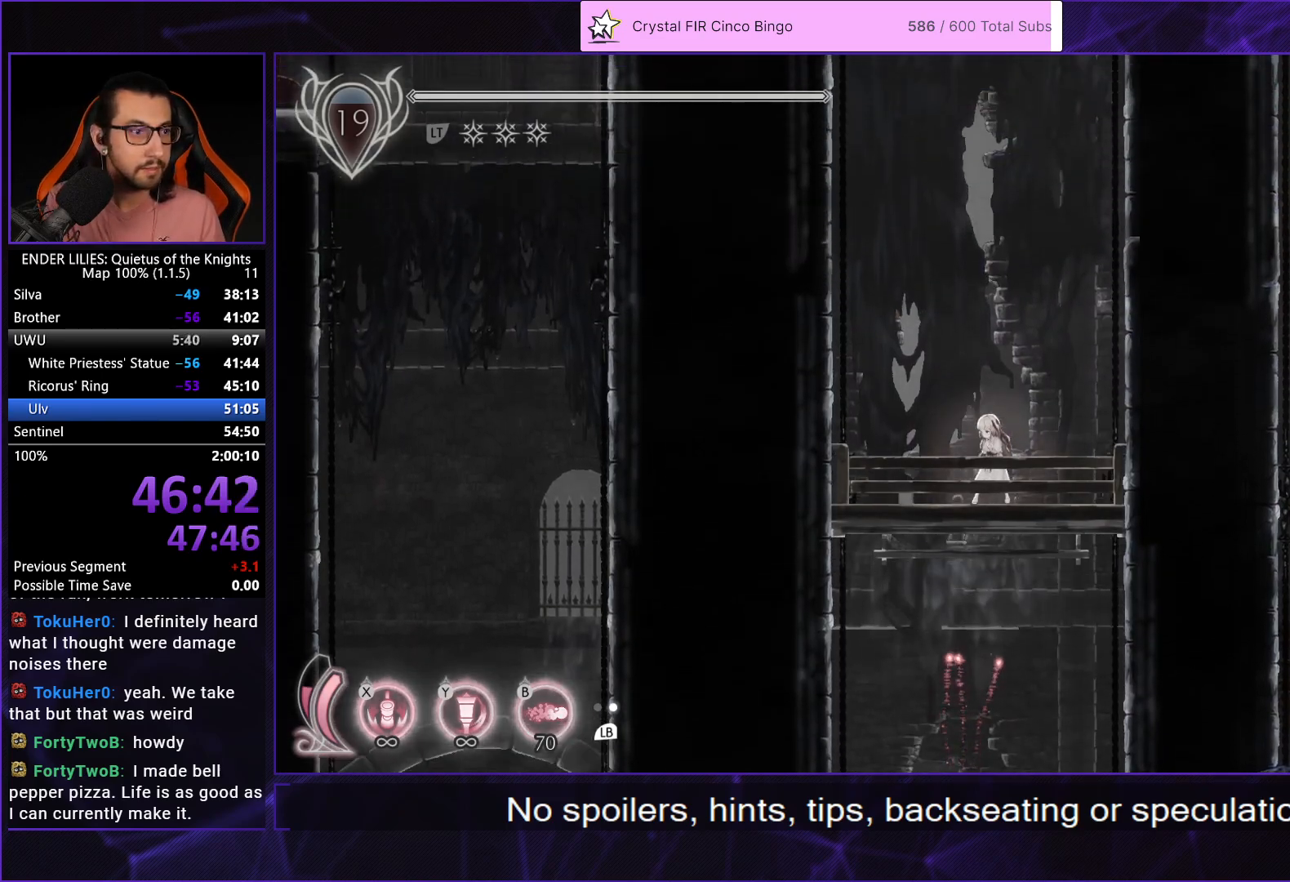
{"buttons": [], "left_stick": "center", "right_stick": "center", "events": []}
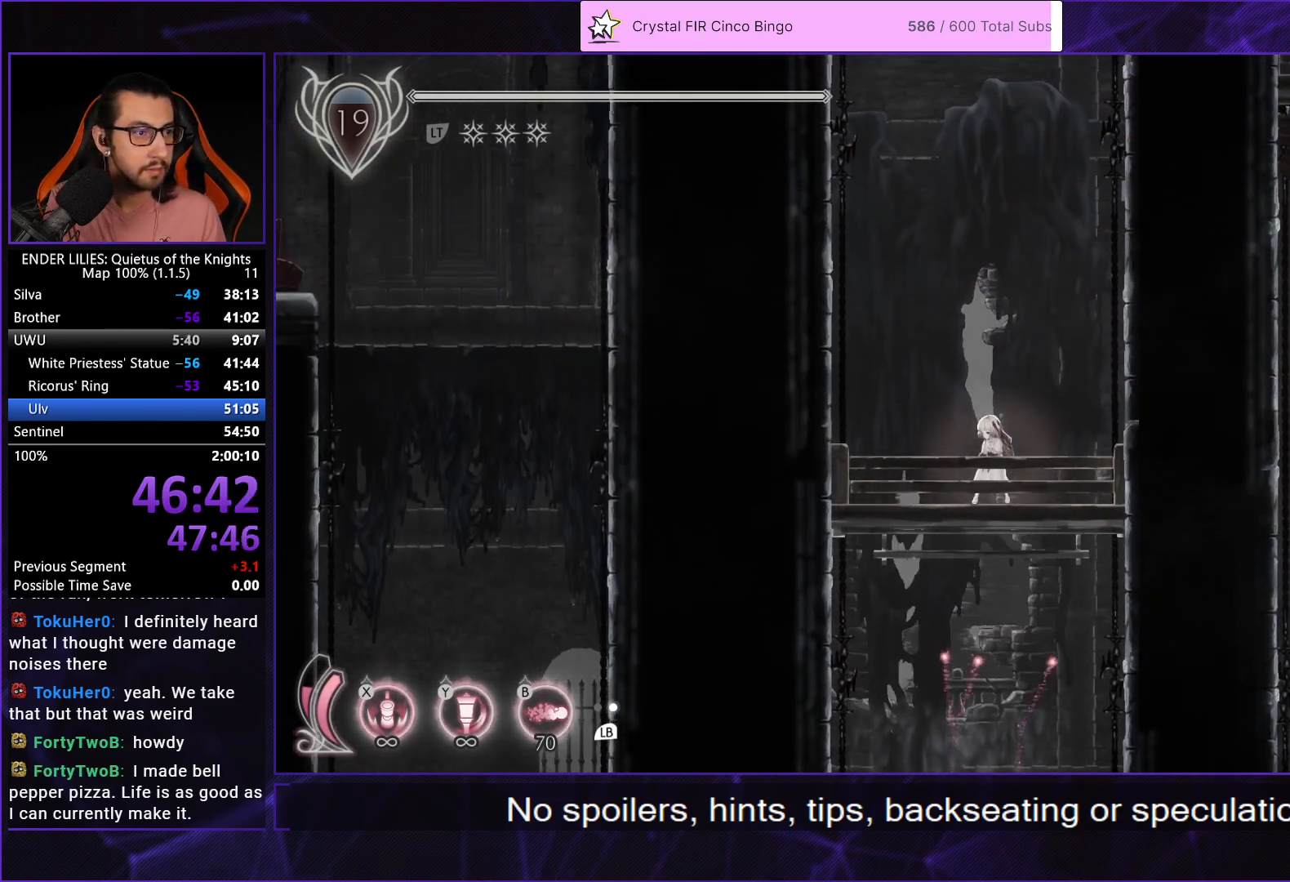
{"buttons": [], "left_stick": "center", "right_stick": "center", "events": []}
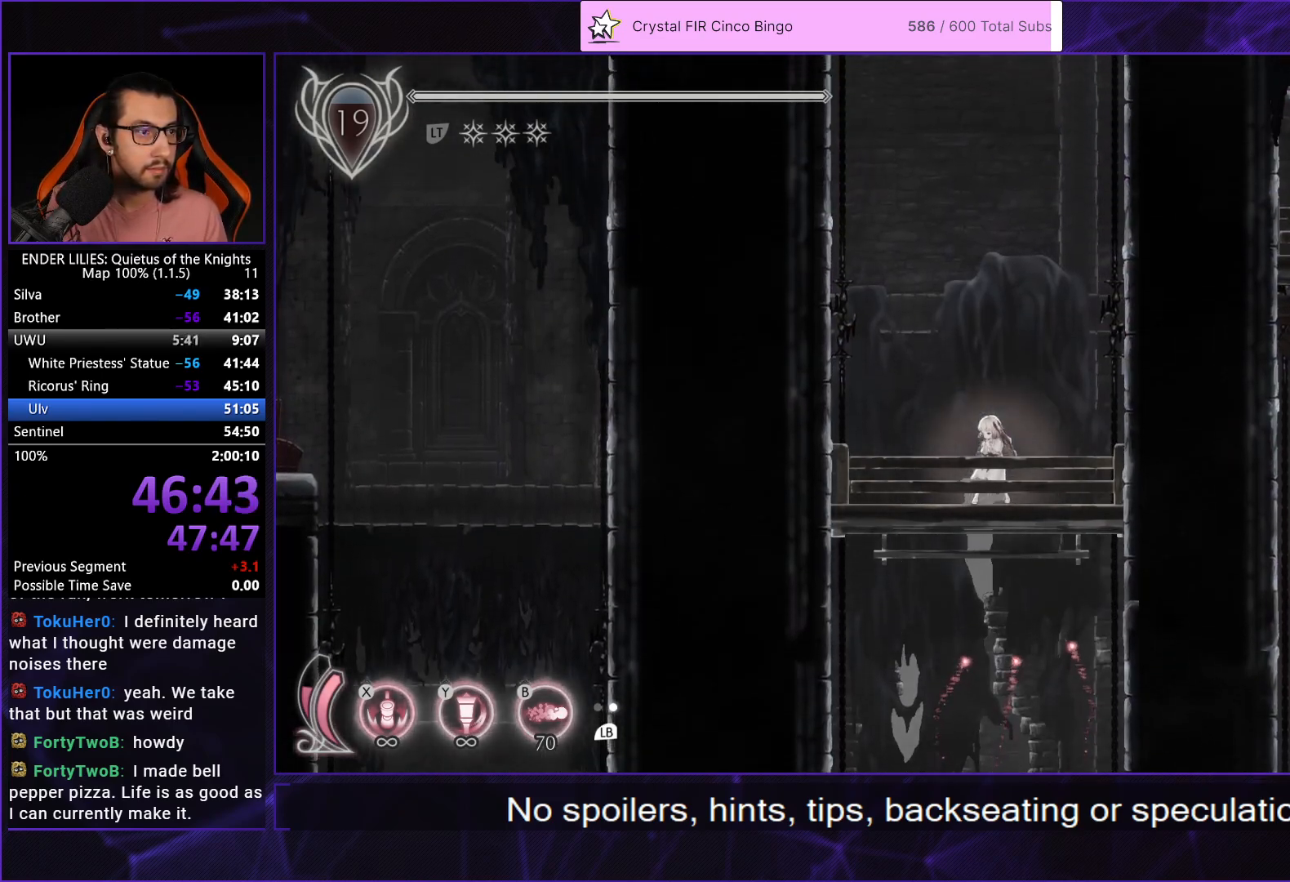
{"buttons": [], "left_stick": "center", "right_stick": "center", "events": []}
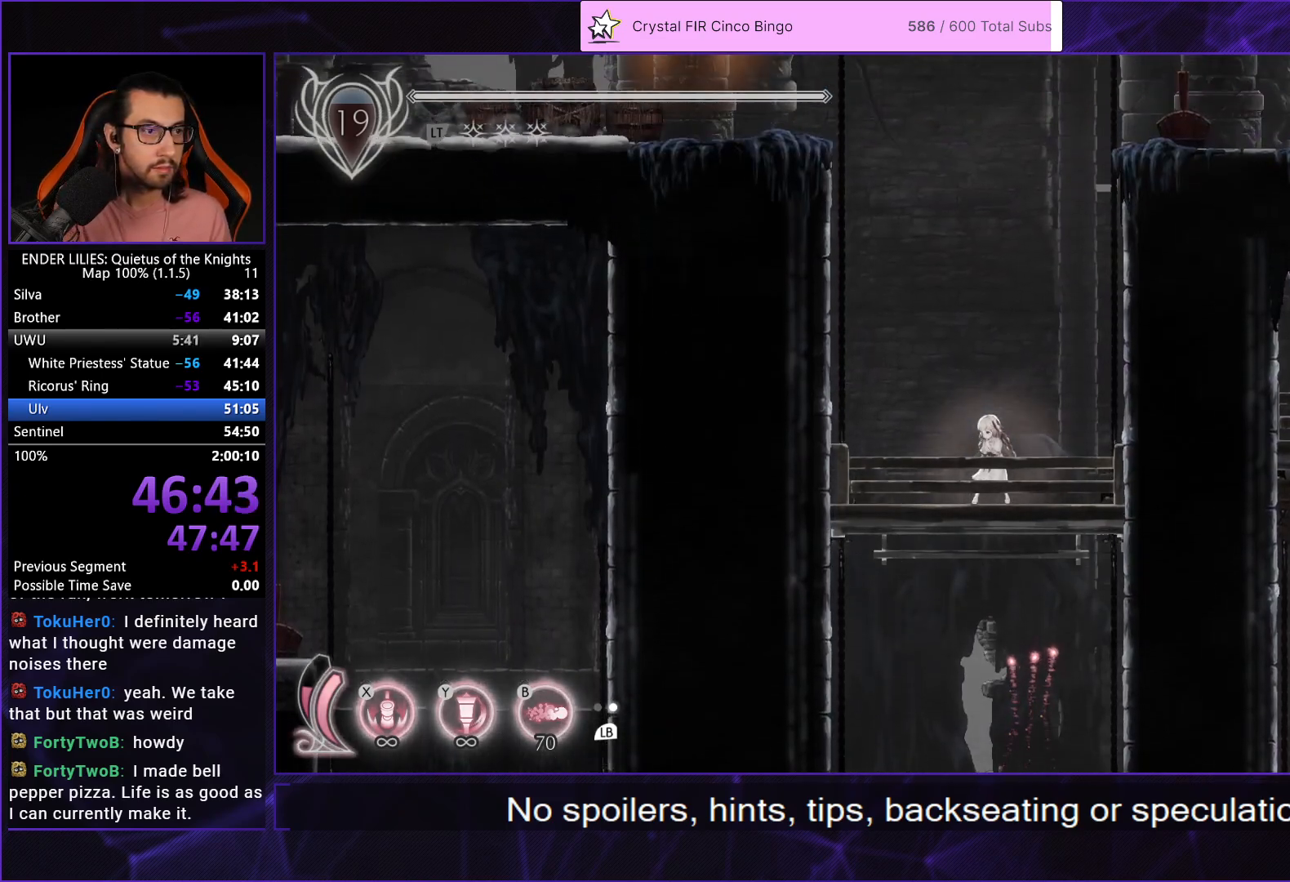
{"buttons": [], "left_stick": "center", "right_stick": "center", "events": []}
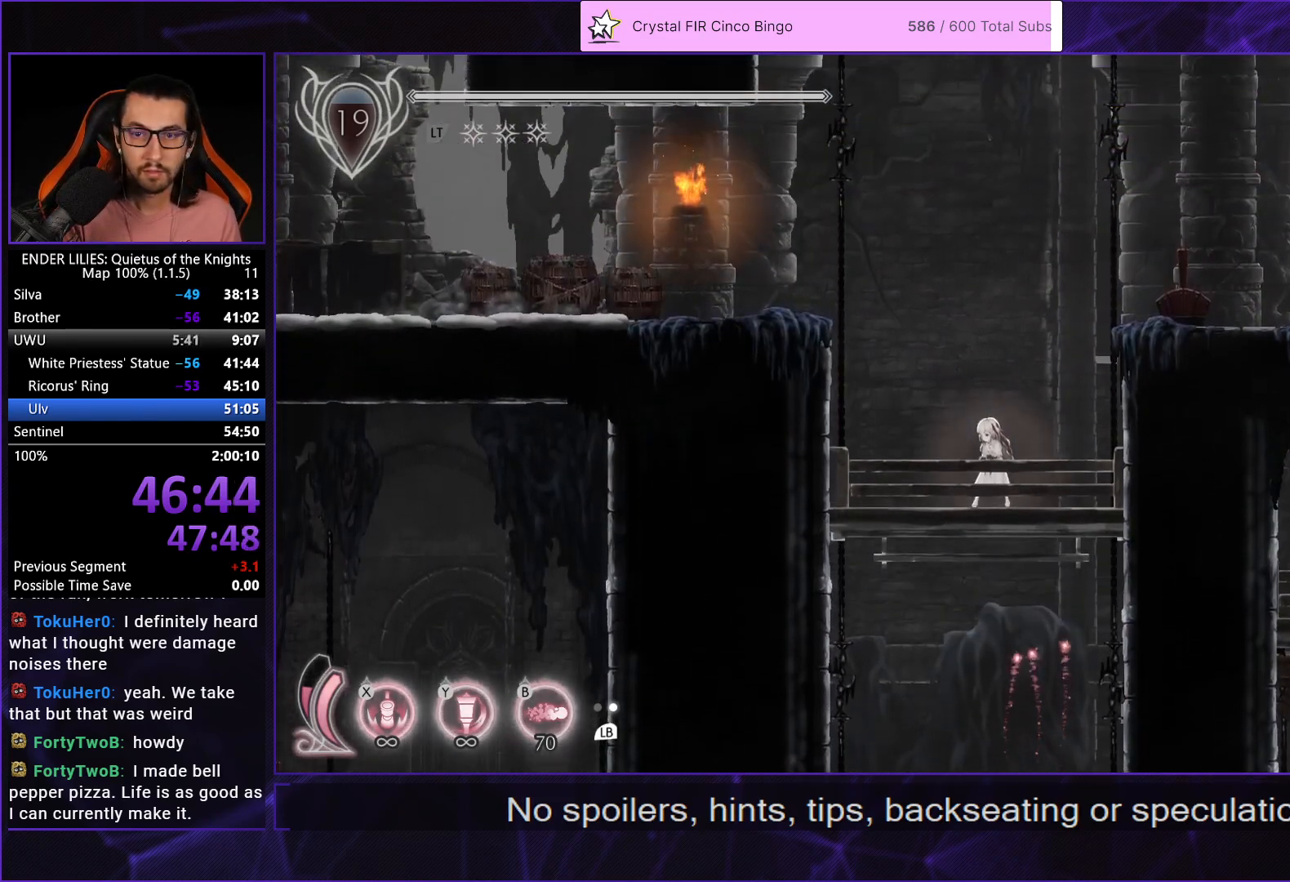
{"buttons": ["L1", "DPAD_LEFT"], "left_stick": "center", "right_stick": "center", "events": [[33, "DPAD_LEFT", "down"], [133, "A", "down"], [283, "A", "up"], [300, "R1", "down"], [467, "R1", "up"], [483, "L1", "down"]]}
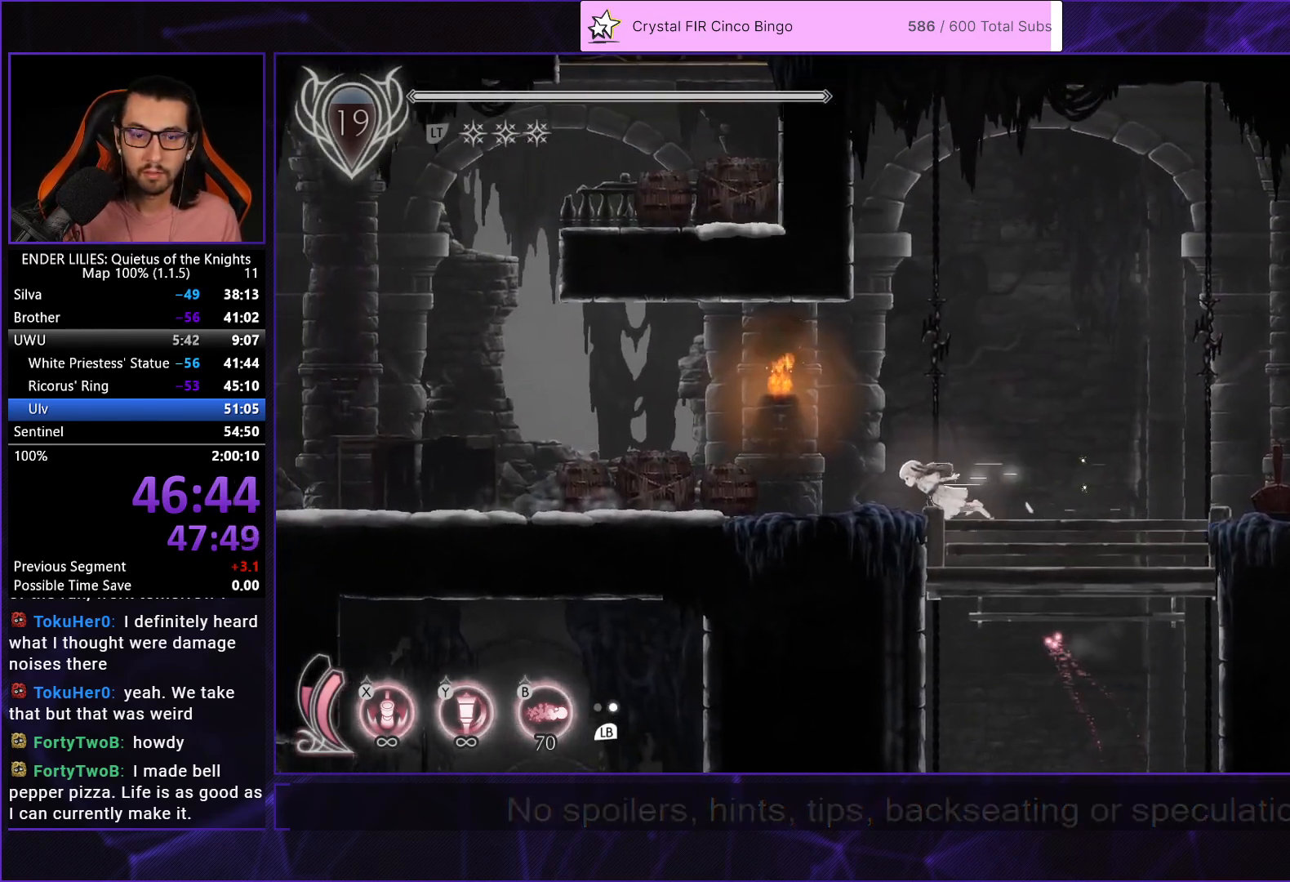
{"buttons": ["DPAD_LEFT"], "left_stick": "center", "right_stick": "center", "events": [[83, "L1", "up"]]}
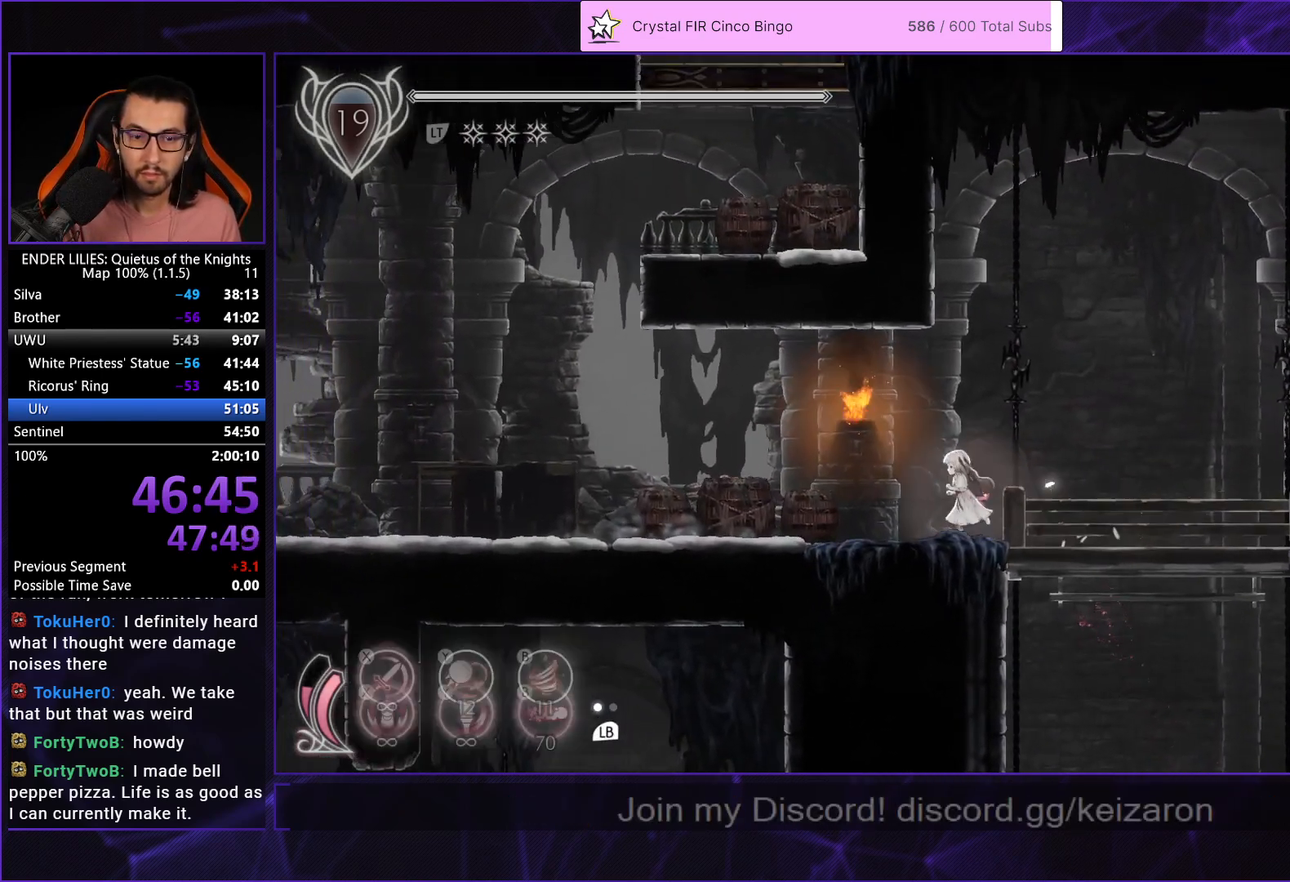
{"buttons": ["DPAD_LEFT"], "left_stick": "center", "right_stick": "center", "events": [[150, "R1", "down"], [333, "L1", "down"], [333, "R1", "up"], [433, "L1", "up"]]}
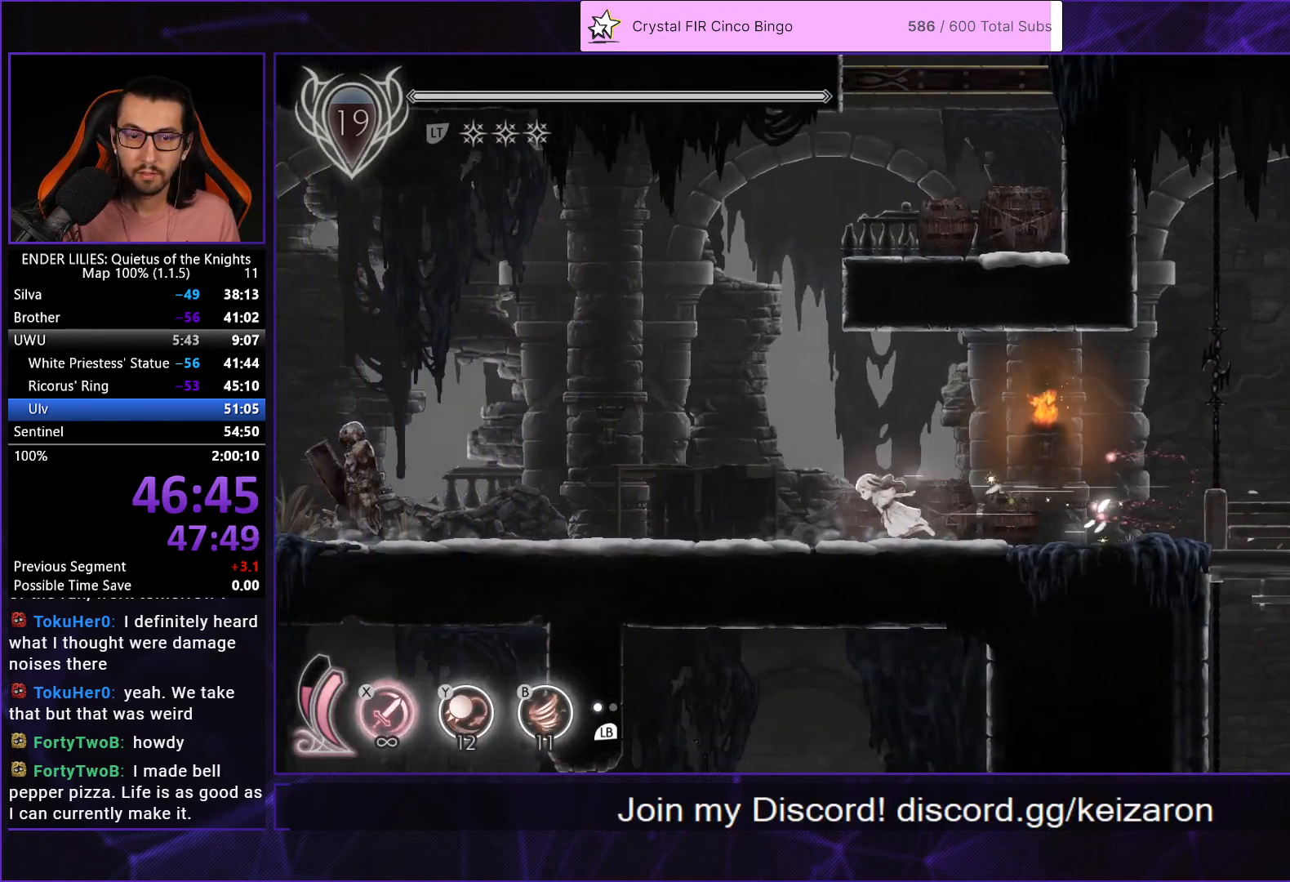
{"buttons": ["A", "DPAD_LEFT"], "left_stick": "center", "right_stick": "center", "events": [[450, "A", "down"]]}
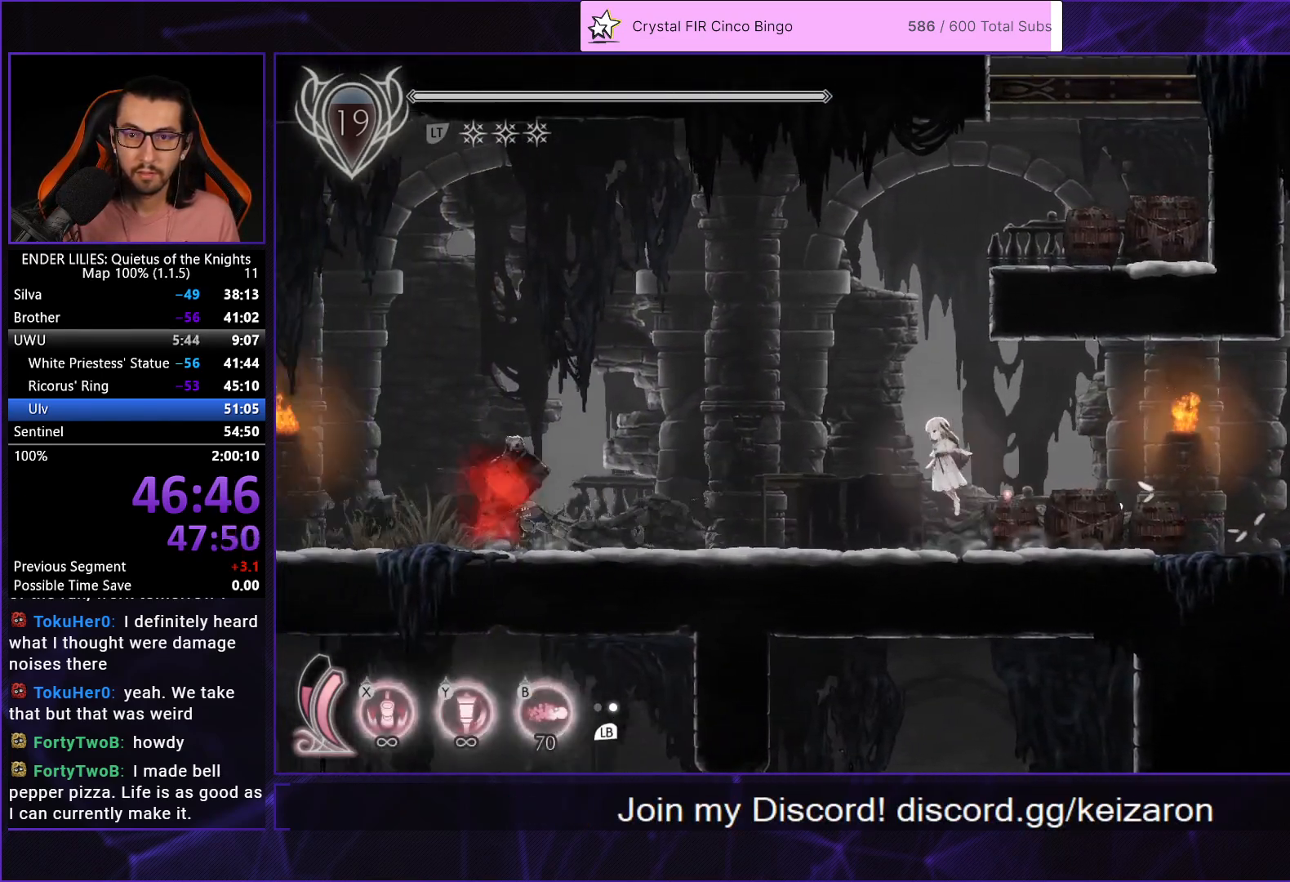
{"buttons": ["DPAD_RIGHT"], "left_stick": "center", "right_stick": "center", "events": [[50, "DPAD_LEFT", "up"], [100, "A", "up"], [200, "A", "down"], [200, "DPAD_RIGHT", "down"], [450, "A", "up"]]}
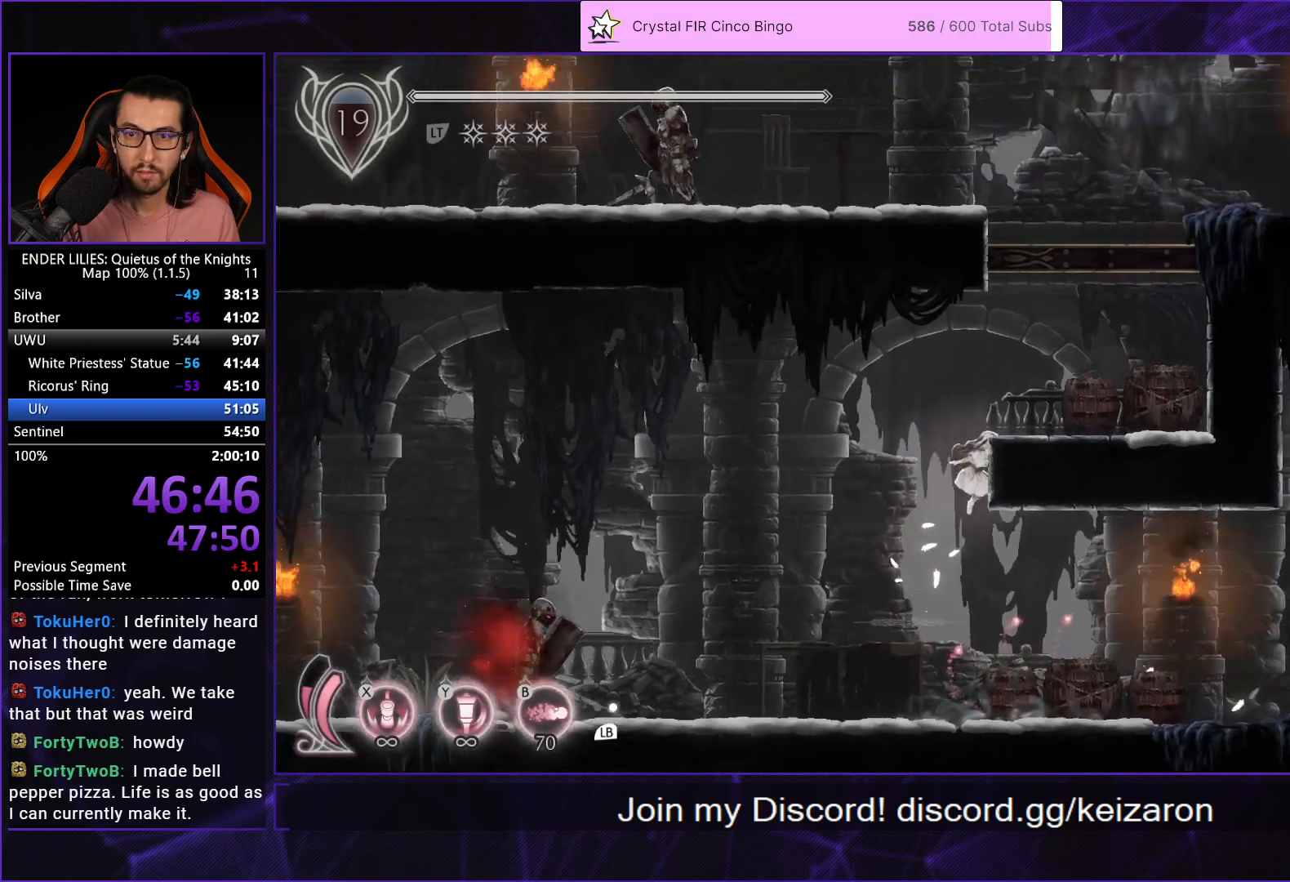
{"buttons": ["DPAD_RIGHT"], "left_stick": "center", "right_stick": "center", "events": []}
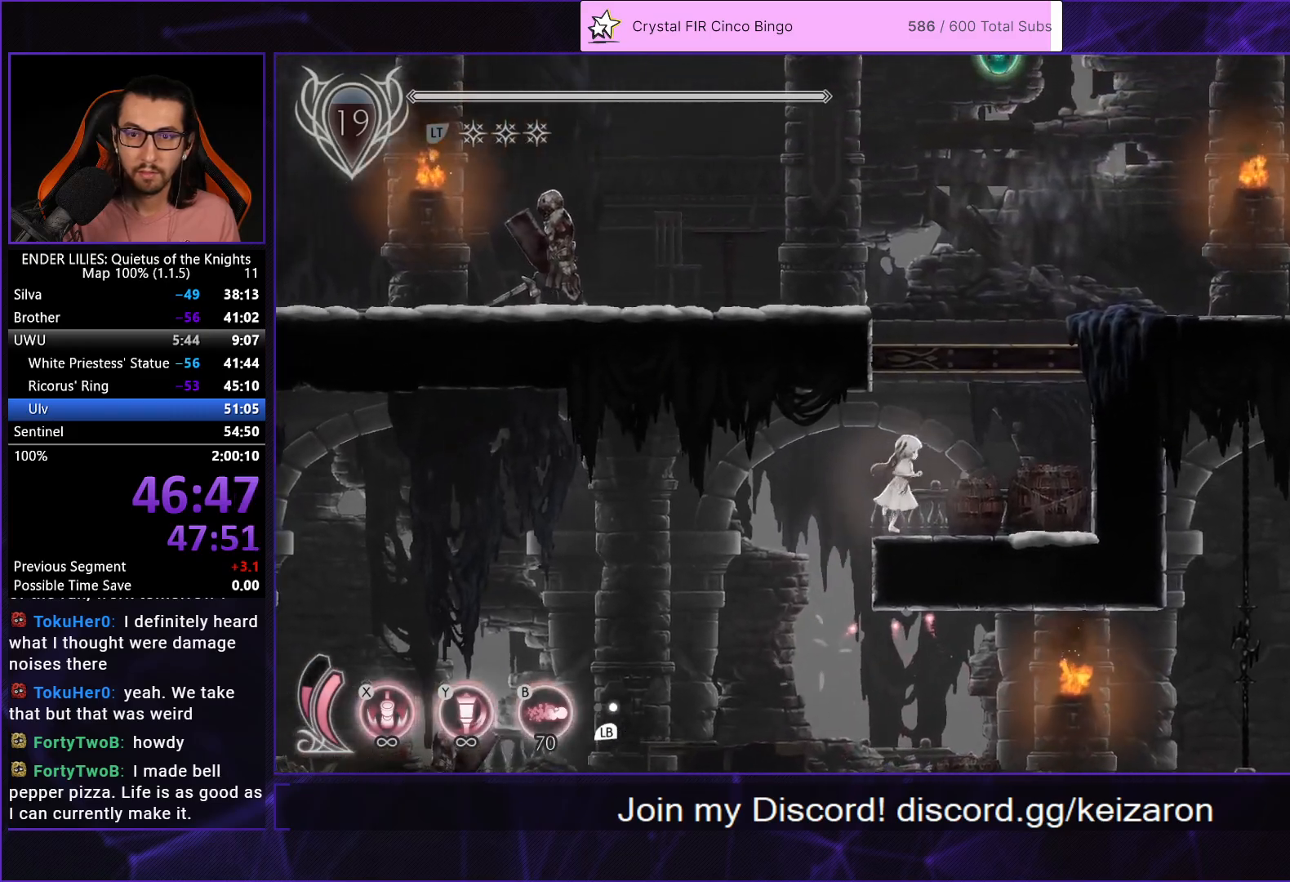
{"buttons": ["DPAD_UP"], "left_stick": "center", "right_stick": "center", "events": [[133, "A", "down"], [200, "DPAD_RIGHT", "up"], [217, "DPAD_UP", "down"], [250, "A", "up"], [300, "Y", "down"], [467, "Y", "up"]]}
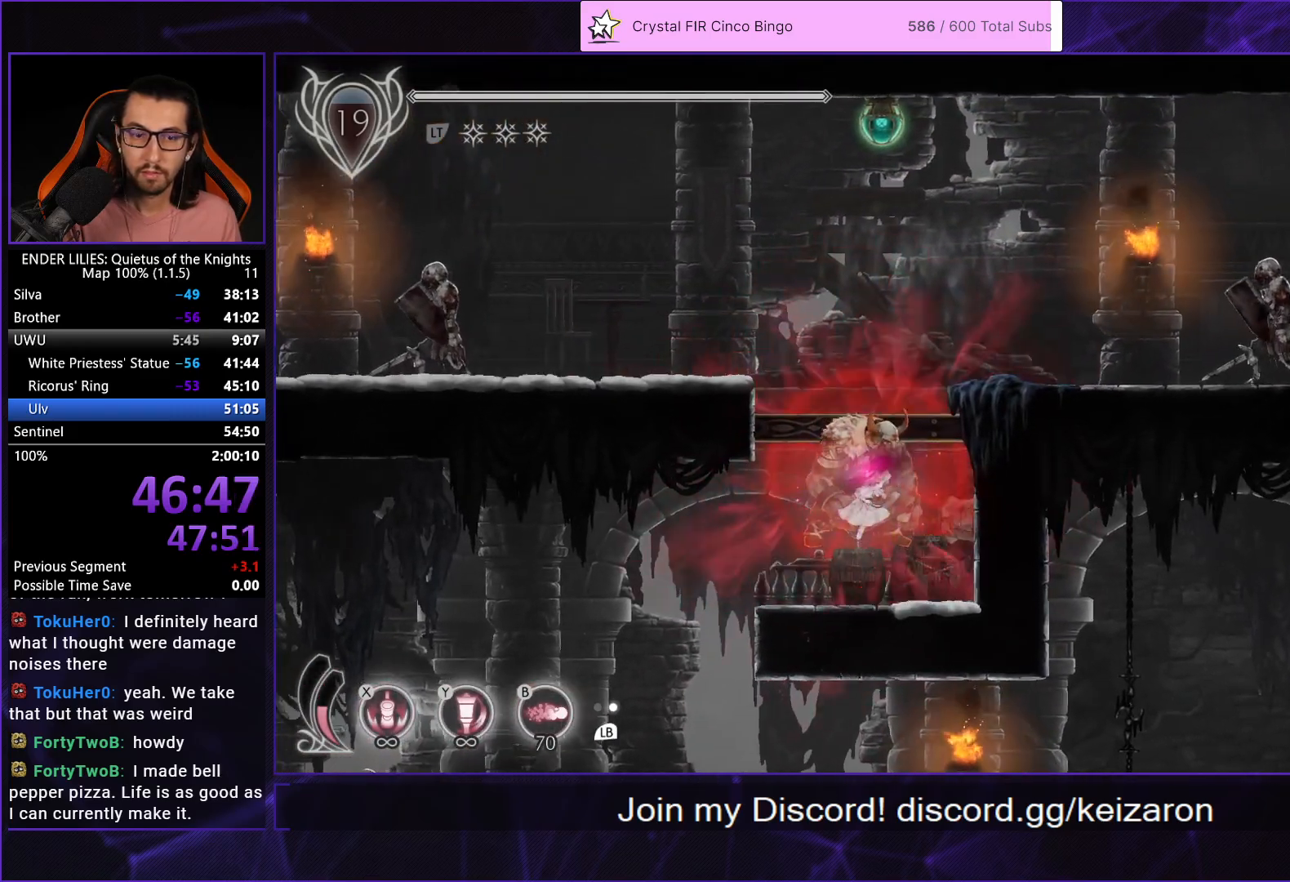
{"buttons": ["DPAD_RIGHT"], "left_stick": "center", "right_stick": "center", "events": [[17, "DPAD_UP", "up"], [217, "DPAD_RIGHT", "down"]]}
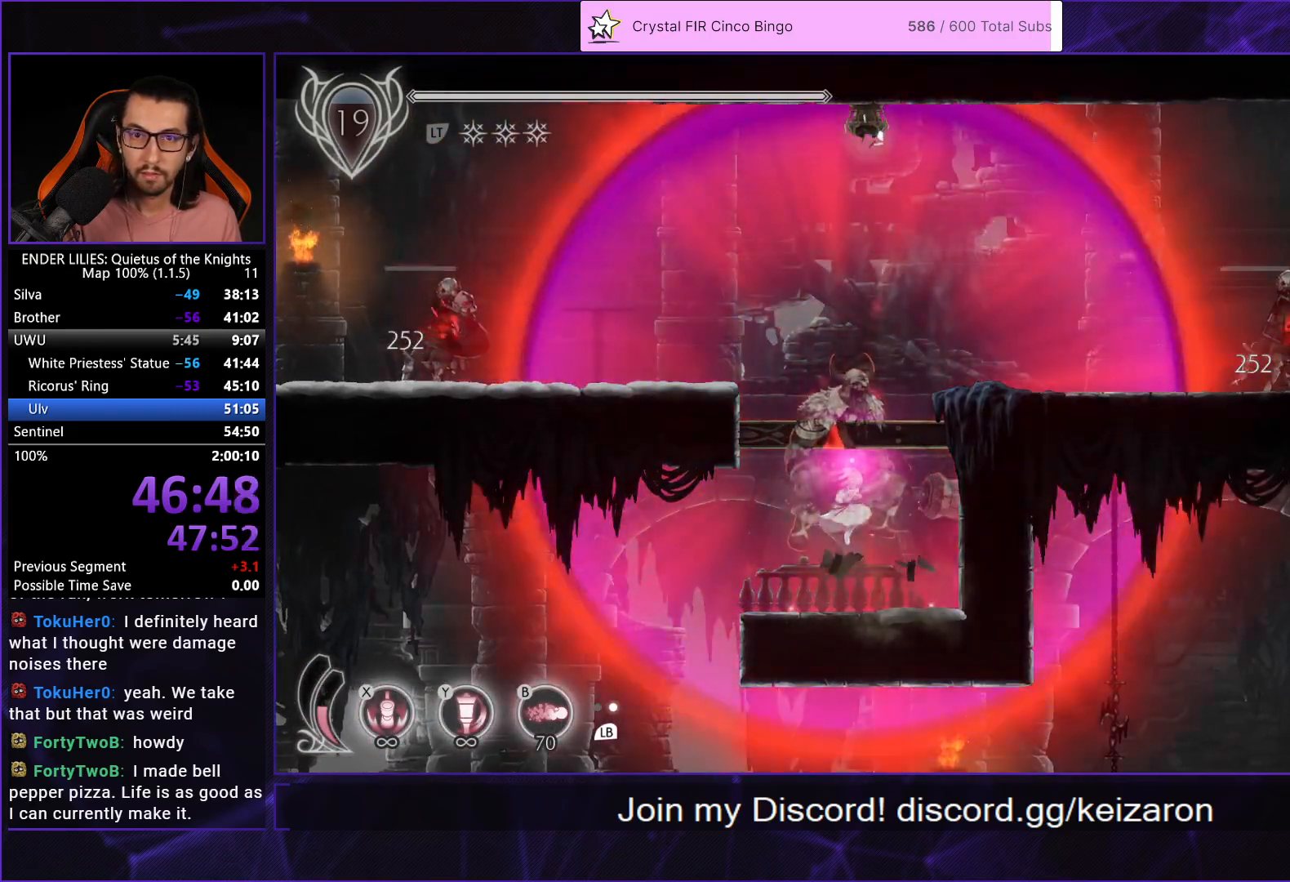
{"buttons": ["A", "DPAD_RIGHT"], "left_stick": "center", "right_stick": "center", "events": [[50, "A", "down"], [183, "A", "up"], [267, "A", "down"], [383, "A", "up"], [467, "A", "down"]]}
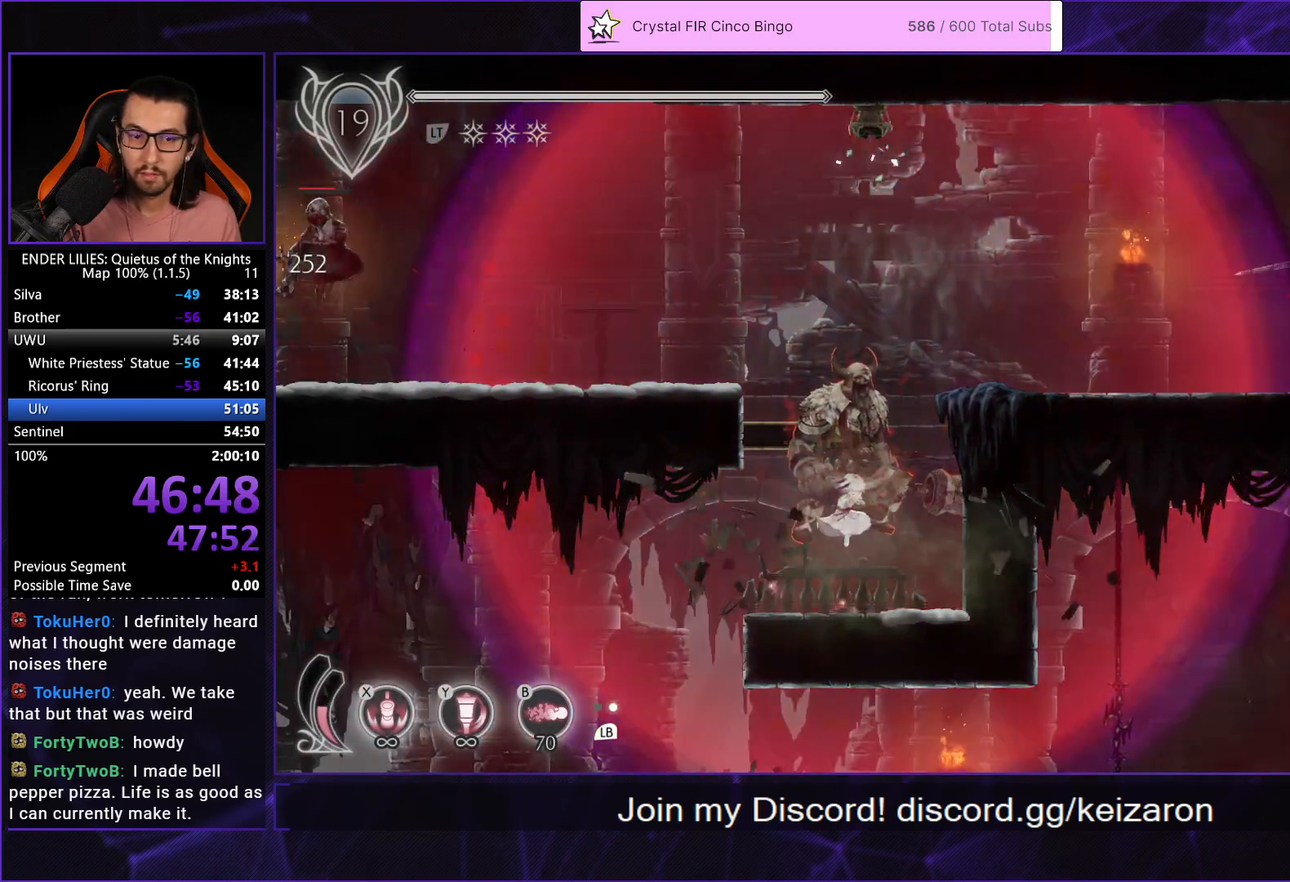
{"buttons": ["DPAD_RIGHT"], "left_stick": "center", "right_stick": "center", "events": [[83, "A", "up"], [183, "A", "down"], [283, "A", "up"], [367, "A", "down"], [467, "A", "up"]]}
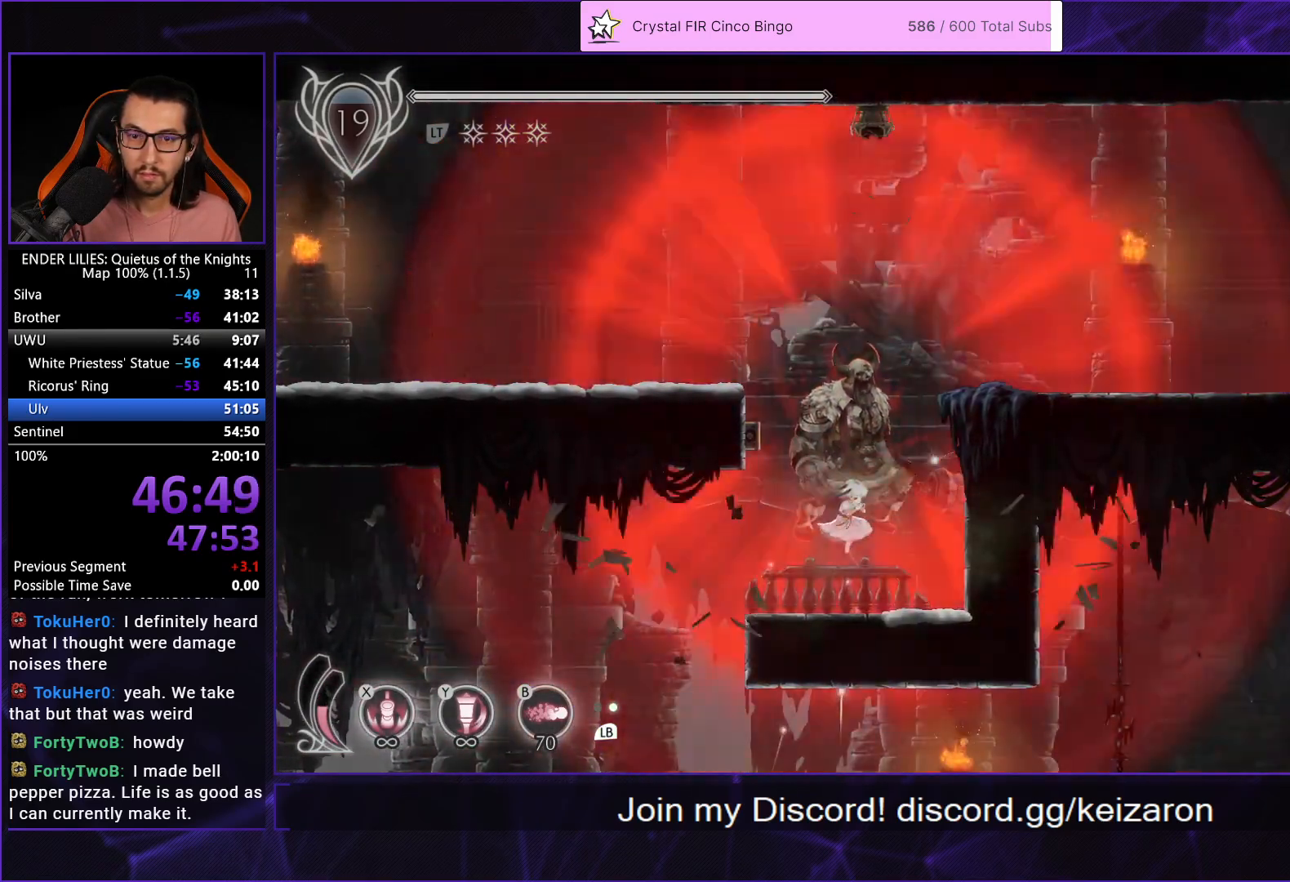
{"buttons": ["DPAD_RIGHT"], "left_stick": "center", "right_stick": "center", "events": [[67, "A", "down"], [167, "A", "up"], [267, "A", "down"], [367, "A", "up"]]}
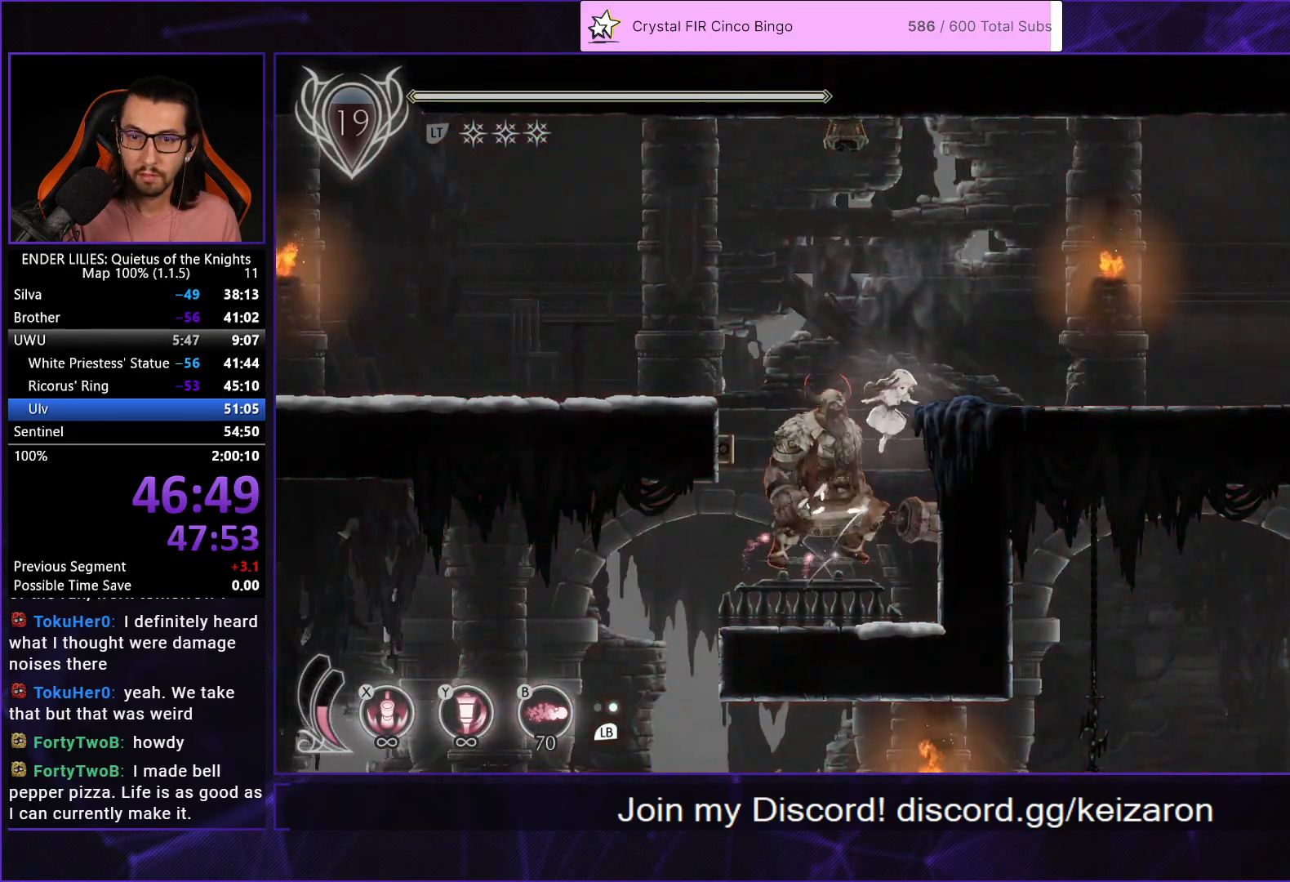
{"buttons": ["R1", "DPAD_RIGHT"], "left_stick": "center", "right_stick": "center", "events": [[17, "L1", "down"], [117, "L1", "up"], [283, "R1", "down"], [383, "R1", "up"], [450, "R1", "down"]]}
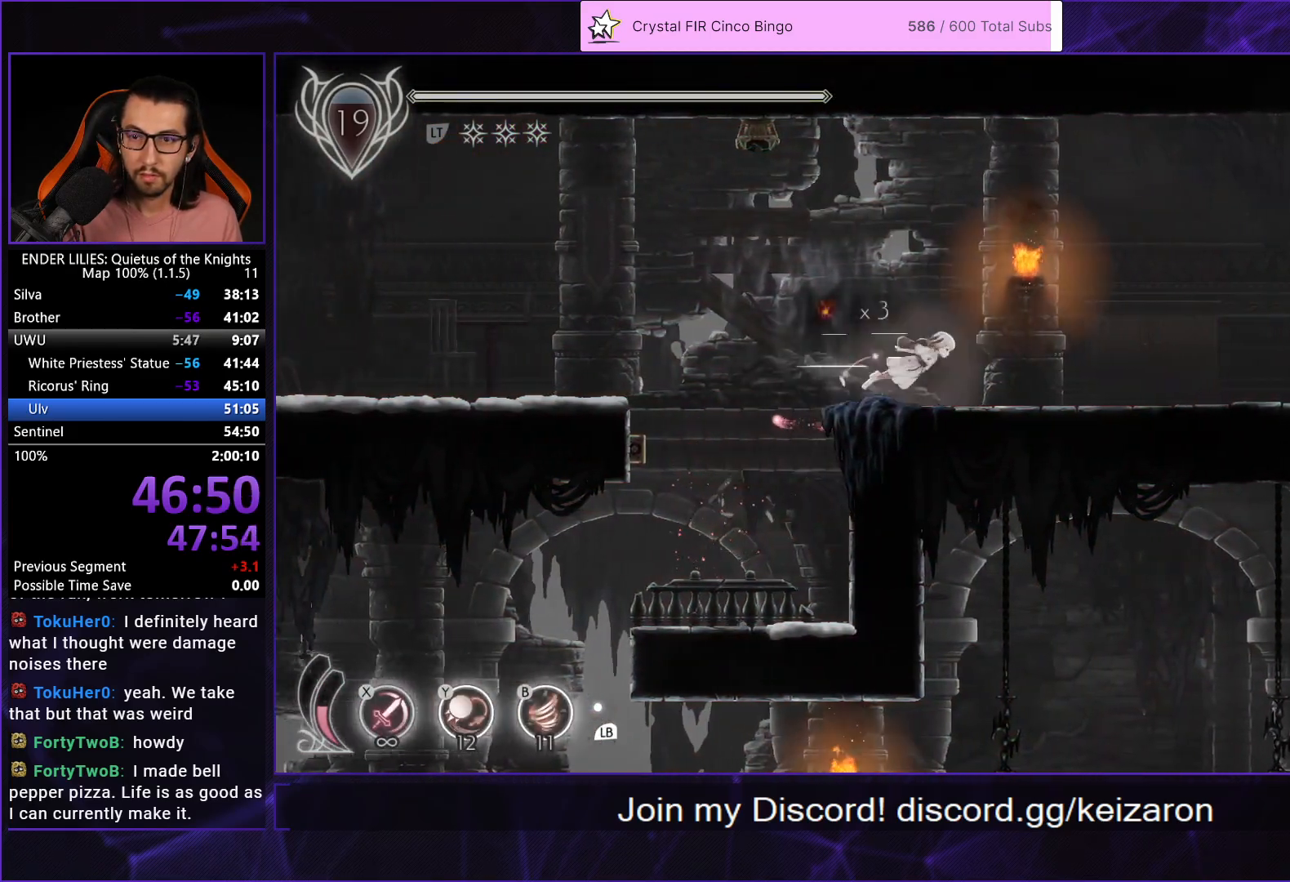
{"buttons": ["DPAD_RIGHT"], "left_stick": "center", "right_stick": "center", "events": [[83, "R1", "up"], [133, "R1", "down"], [233, "Y", "down"], [300, "R1", "up"], [333, "Y", "up"], [367, "R1", "down"], [467, "R1", "up"]]}
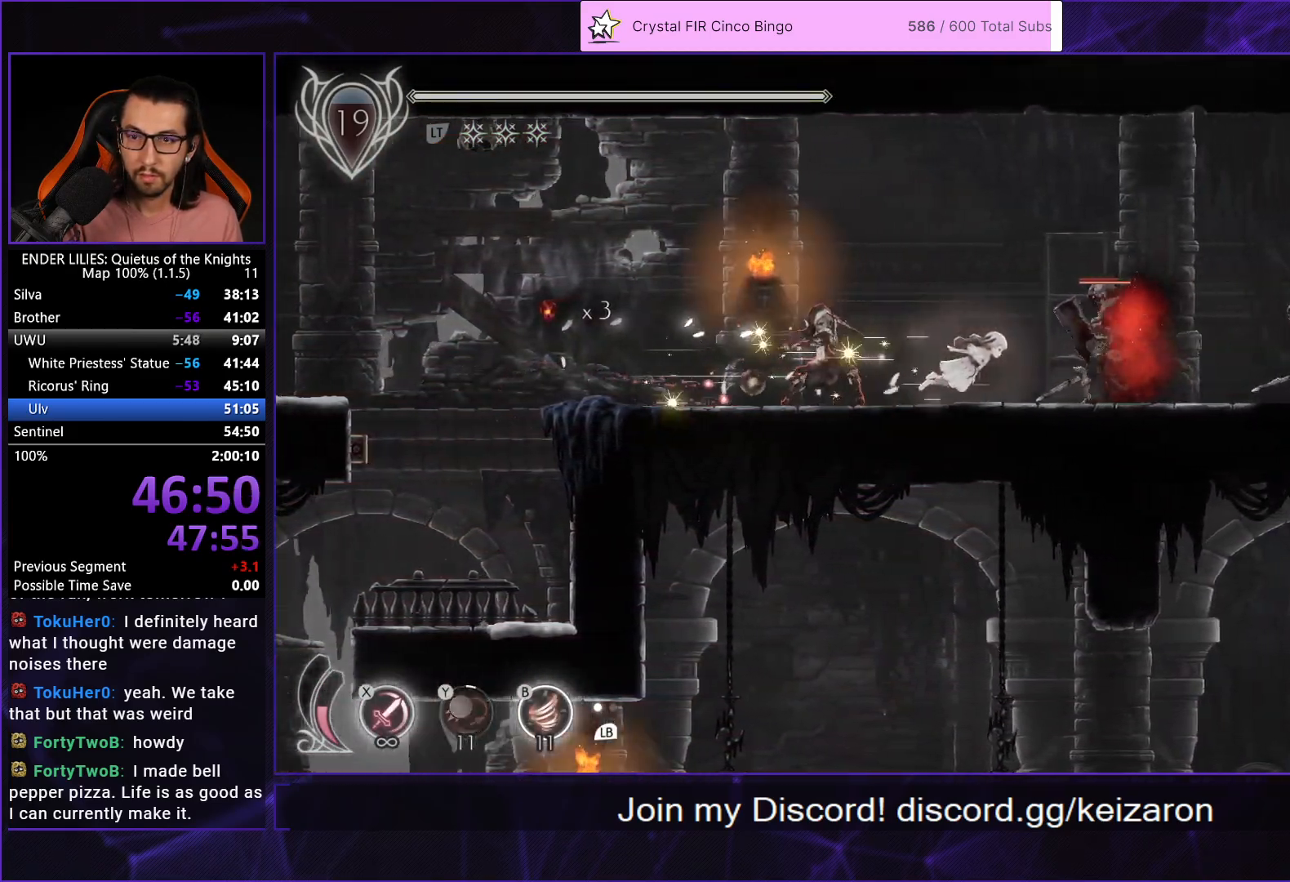
{"buttons": ["A", "R1", "DPAD_RIGHT"], "left_stick": "center", "right_stick": "center", "events": [[17, "R1", "down"], [100, "B", "down"], [117, "R1", "up"], [183, "R1", "down"], [217, "B", "up"], [267, "R1", "up"], [333, "R1", "down"], [433, "R1", "up"], [483, "R1", "down"], [500, "A", "down"]]}
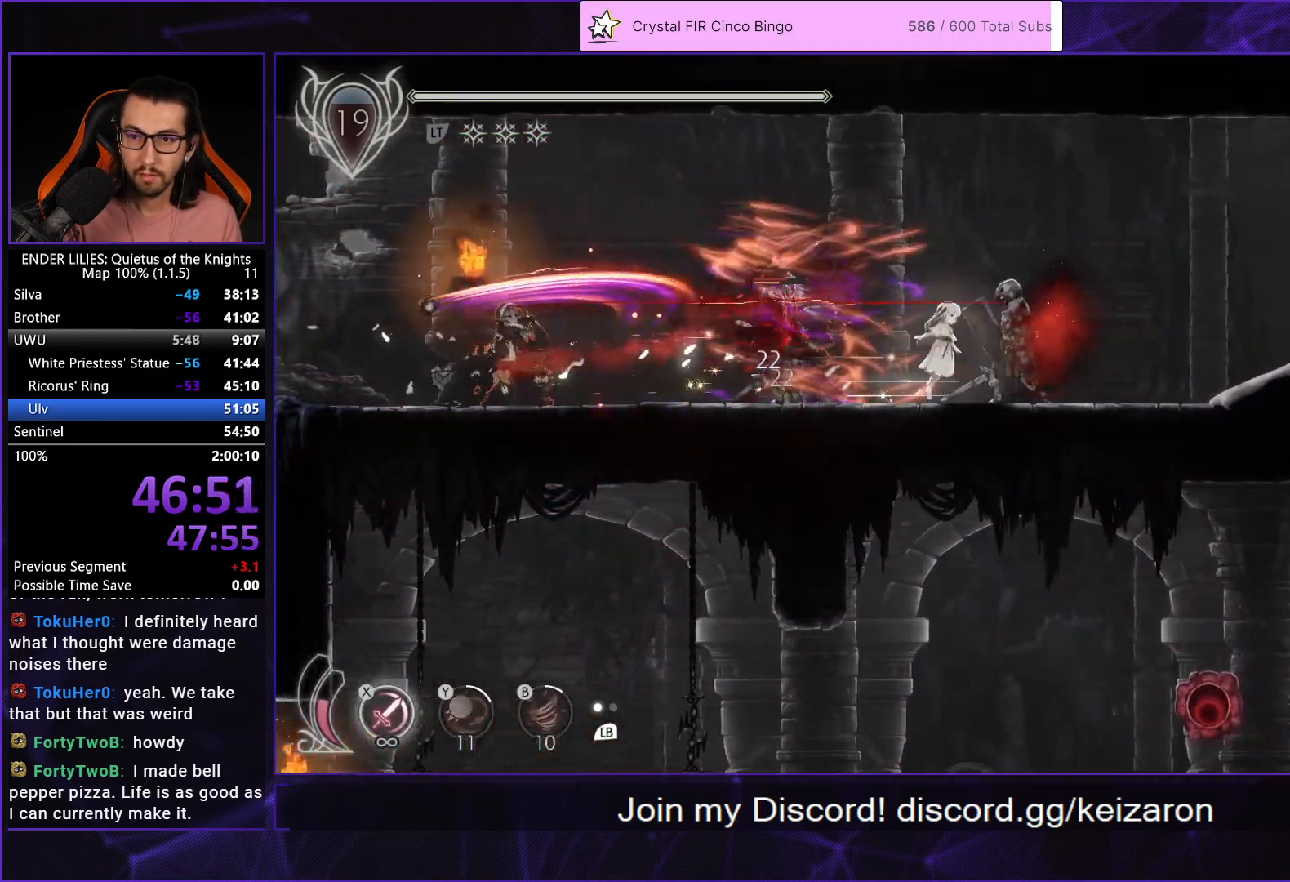
{"buttons": ["DPAD_RIGHT"], "left_stick": "center", "right_stick": "center", "events": [[83, "A", "up"], [83, "R1", "up"], [133, "R1", "down"], [250, "R1", "up"]]}
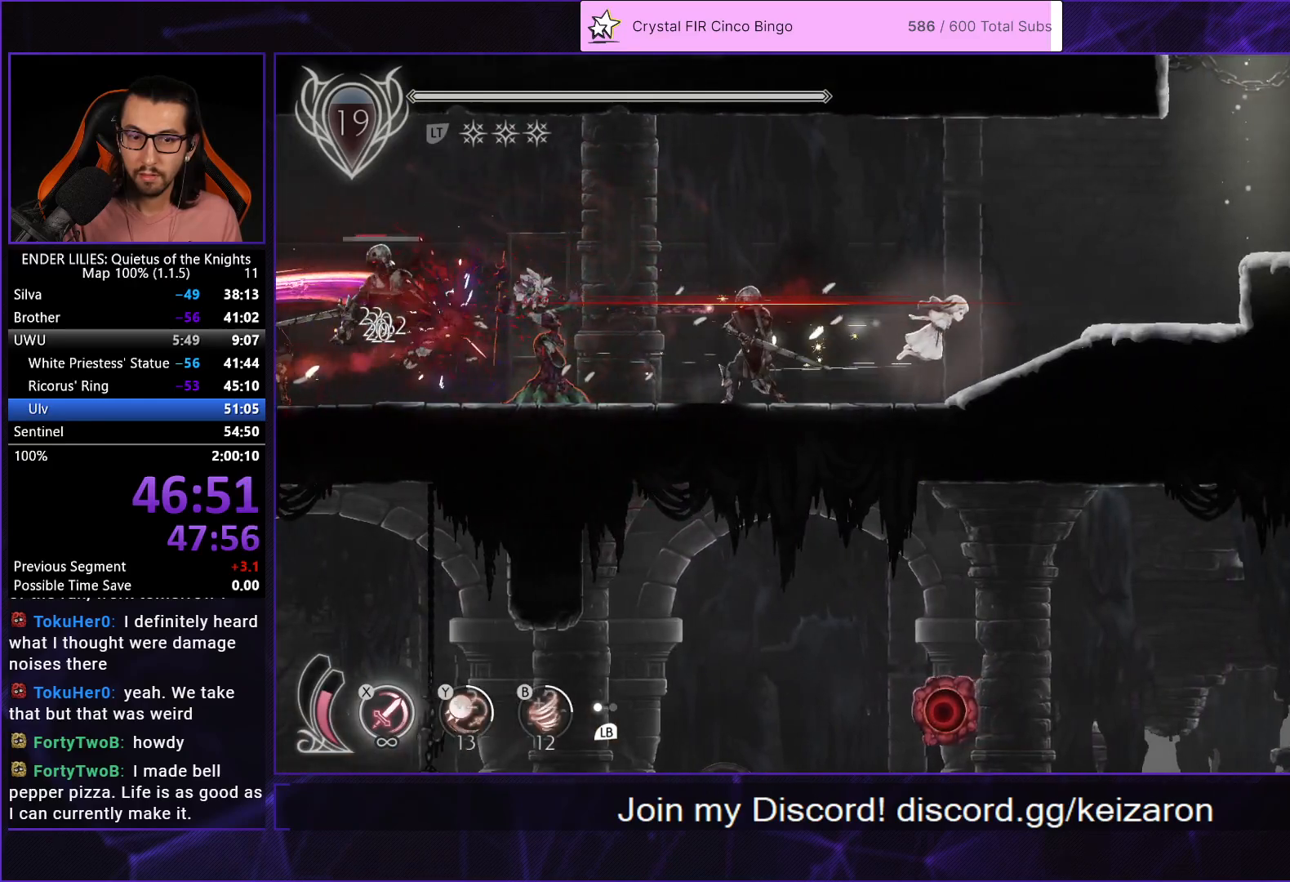
{"buttons": ["DPAD_RIGHT"], "left_stick": "center", "right_stick": "center", "events": [[317, "R1", "down"], [500, "R1", "up"]]}
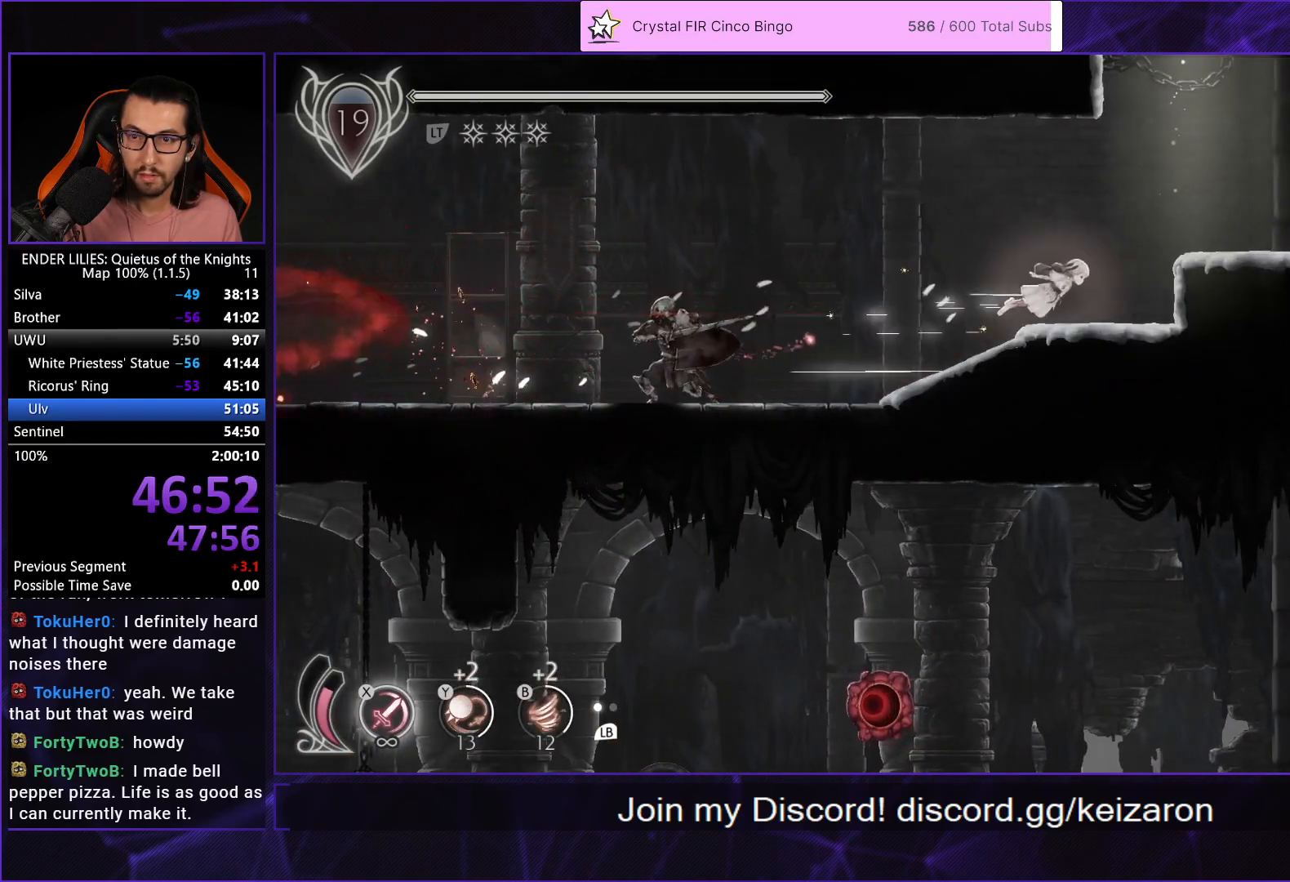
{"buttons": ["DPAD_RIGHT"], "left_stick": "center", "right_stick": "center", "events": [[17, "A", "down"], [117, "A", "up"]]}
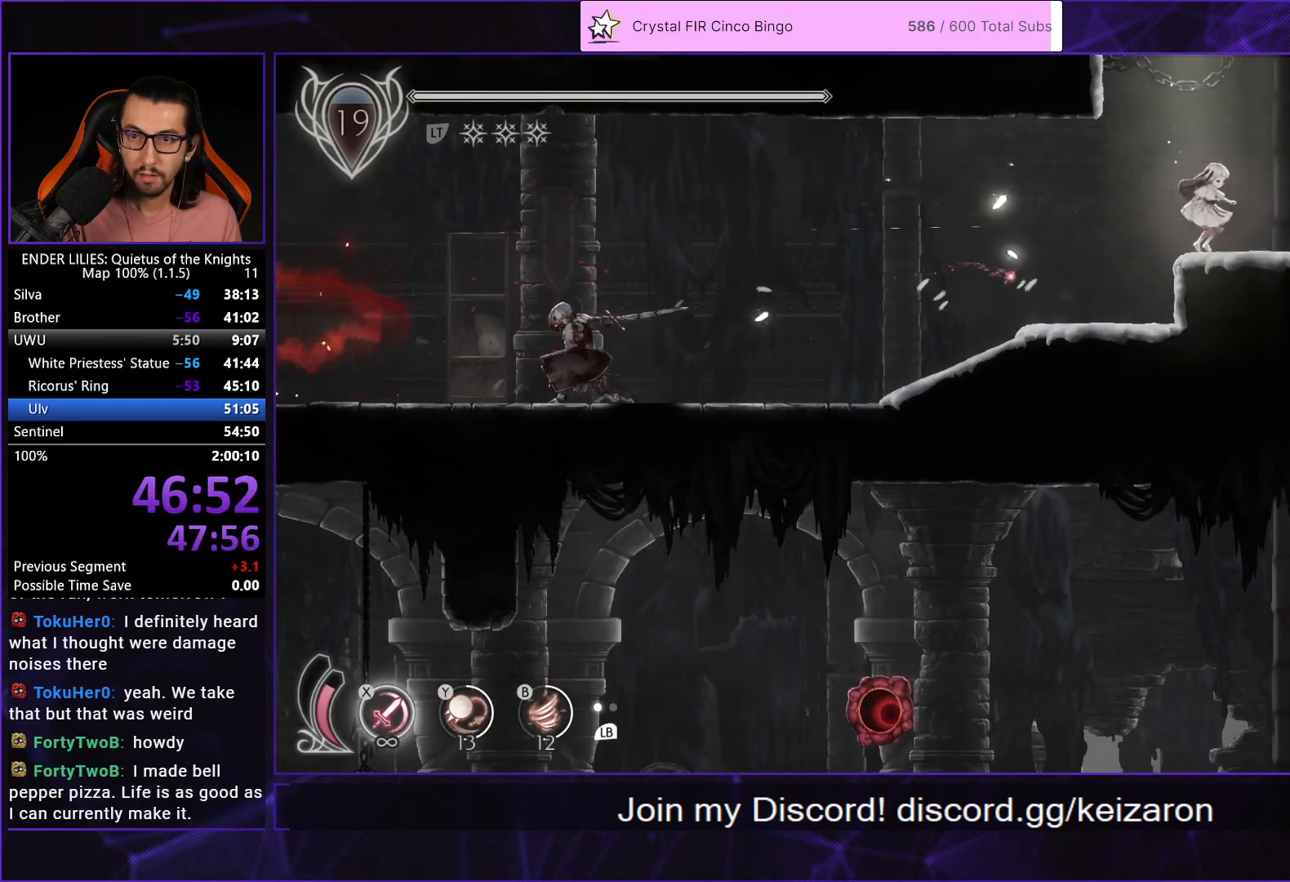
{"buttons": ["A"], "left_stick": "center", "right_stick": "center", "events": [[17, "DPAD_RIGHT", "up"], [100, "A", "down"], [117, "DPAD_LEFT", "down"], [250, "DPAD_LEFT", "up"], [333, "A", "up"], [383, "A", "down"]]}